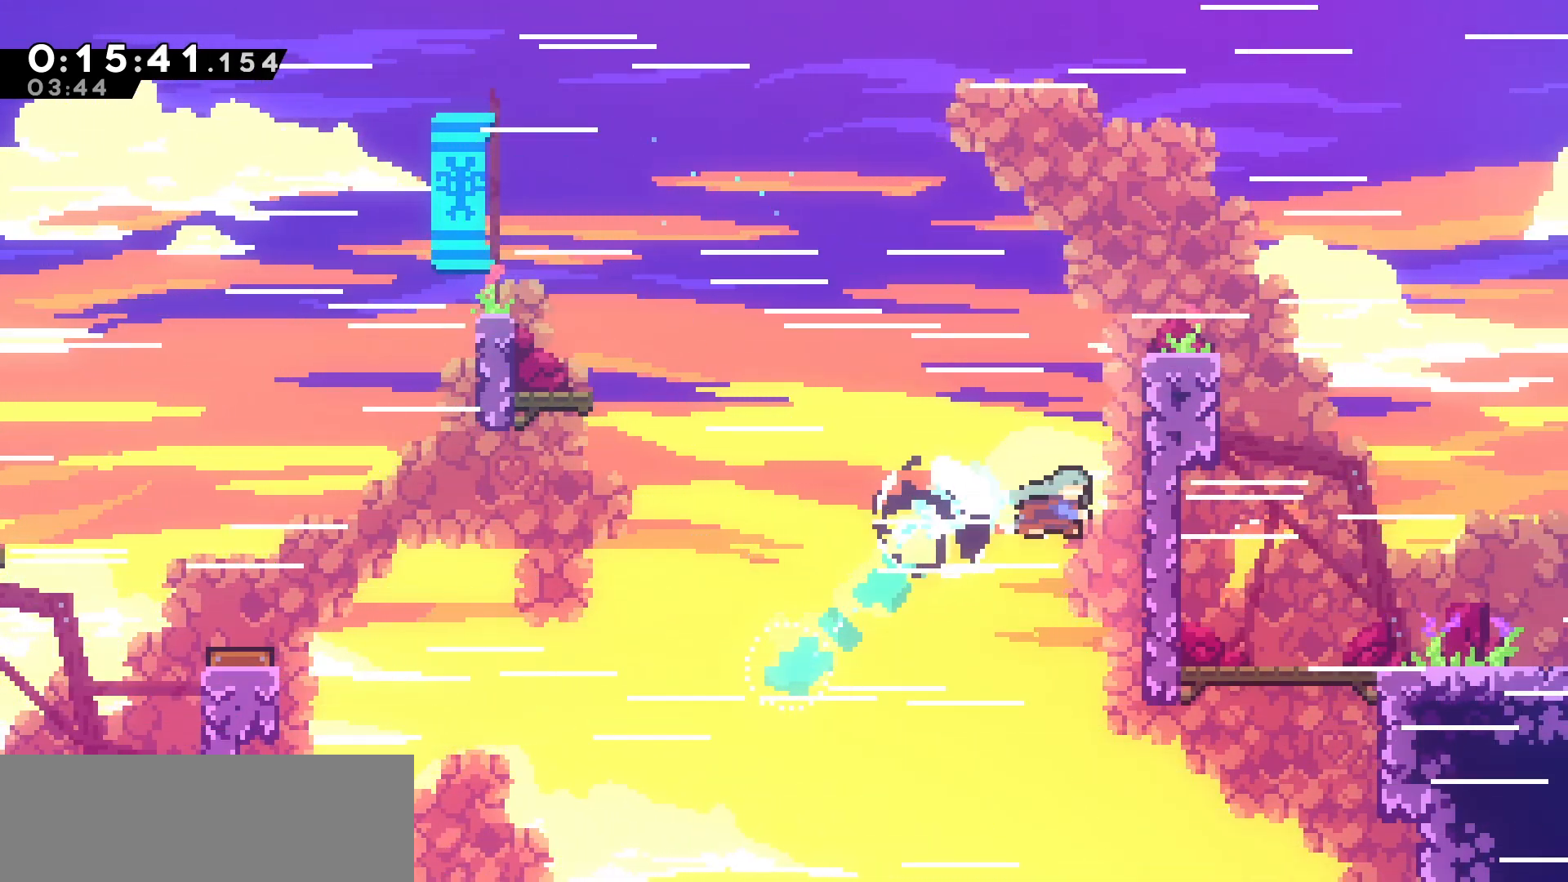
Gameplay with keyboard; each line is a JSON object with the keys held at the frame after it. "events" lists presses ("down") and releases ("up") of "dash", "demo", "down", "grab", "jump", "jump2", "left", "pause", "right", "talk" and "up" between this image and that frame as [ms after this image, input, new state], when the widget could be followed in between. No other keys are recorded. Mouse input is not recorded. Key names are as the overlay labels them; some are game actions (e.g. jump) rather than physical keys.
{"keys": ["grab", "up"], "events": [[50, "dash", "up"], [83, "up", "down"], [300, "right", "up"]]}
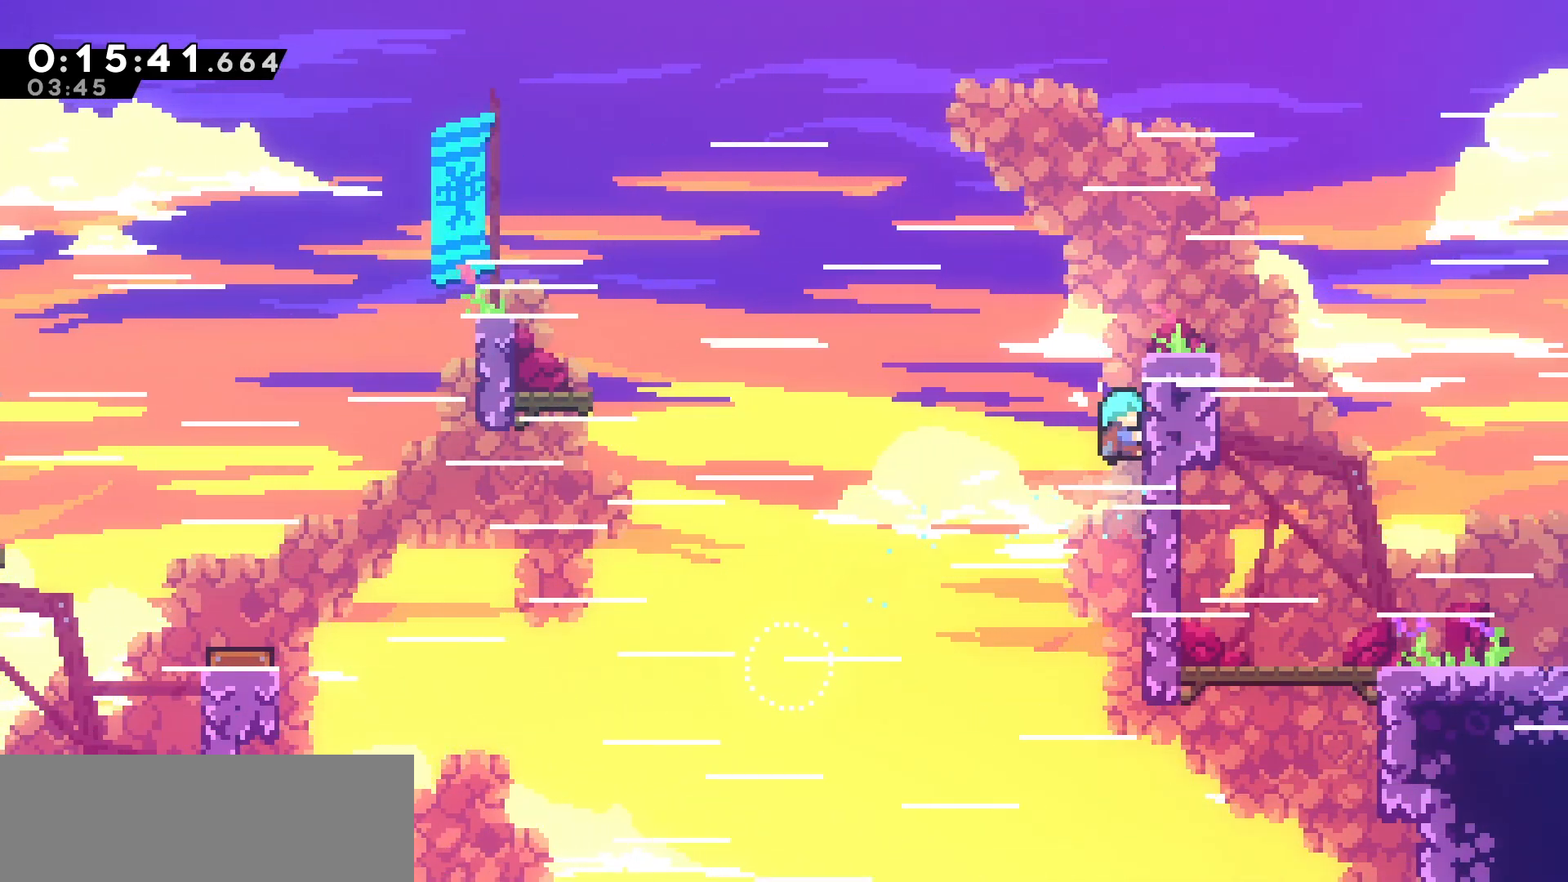
{"keys": ["grab", "up"], "events": []}
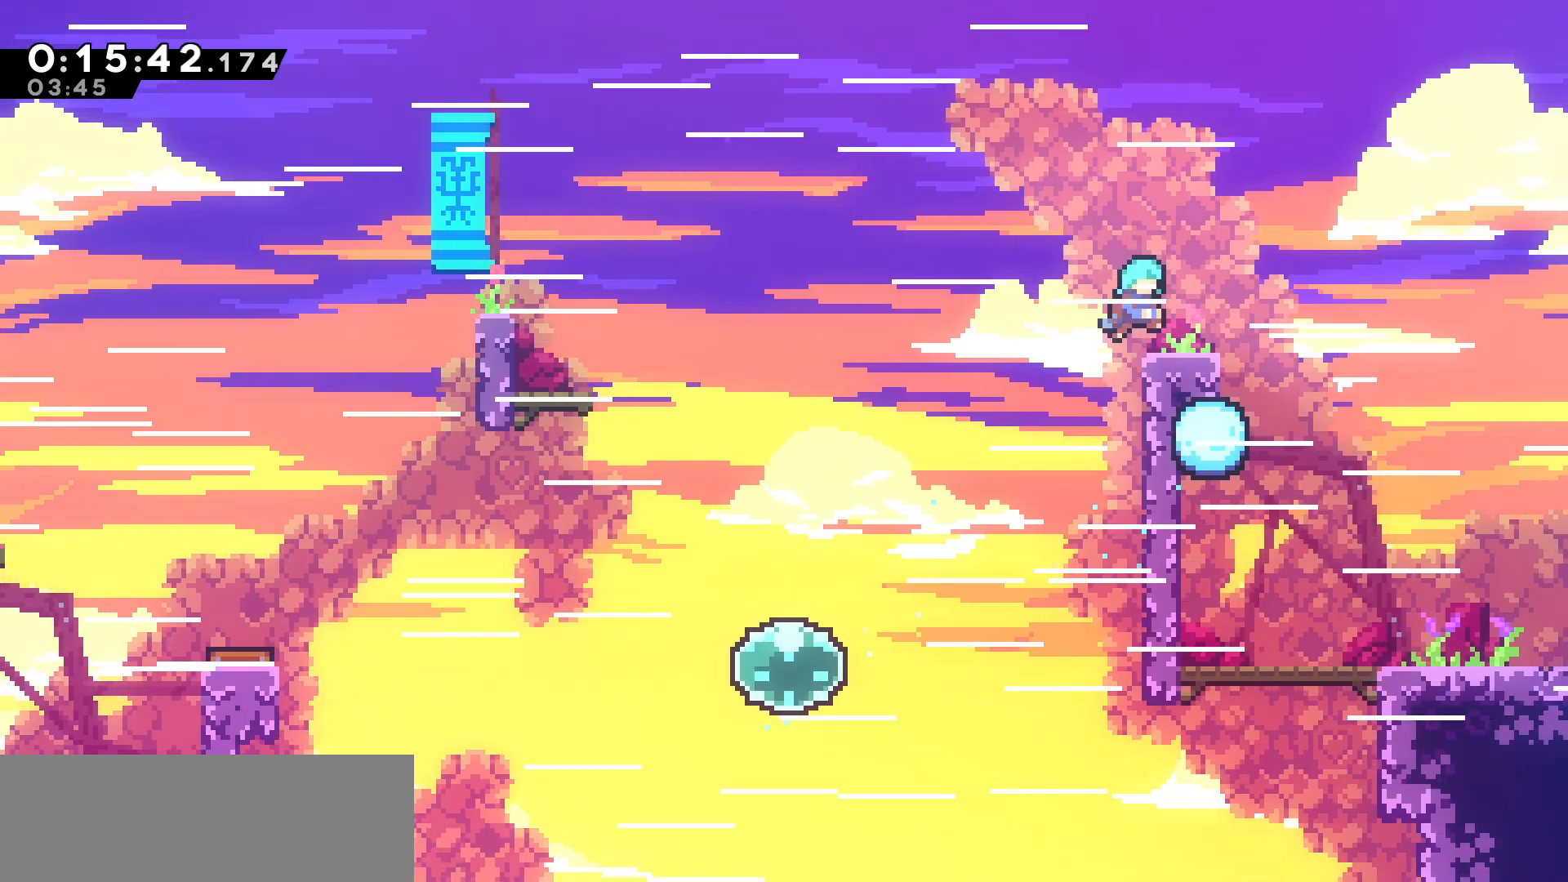
{"keys": ["right"], "events": [[17, "right", "down"], [83, "up", "up"], [100, "grab", "up"], [200, "dash", "down"], [317, "dash", "up"], [333, "jump", "down"], [417, "jump", "up"]]}
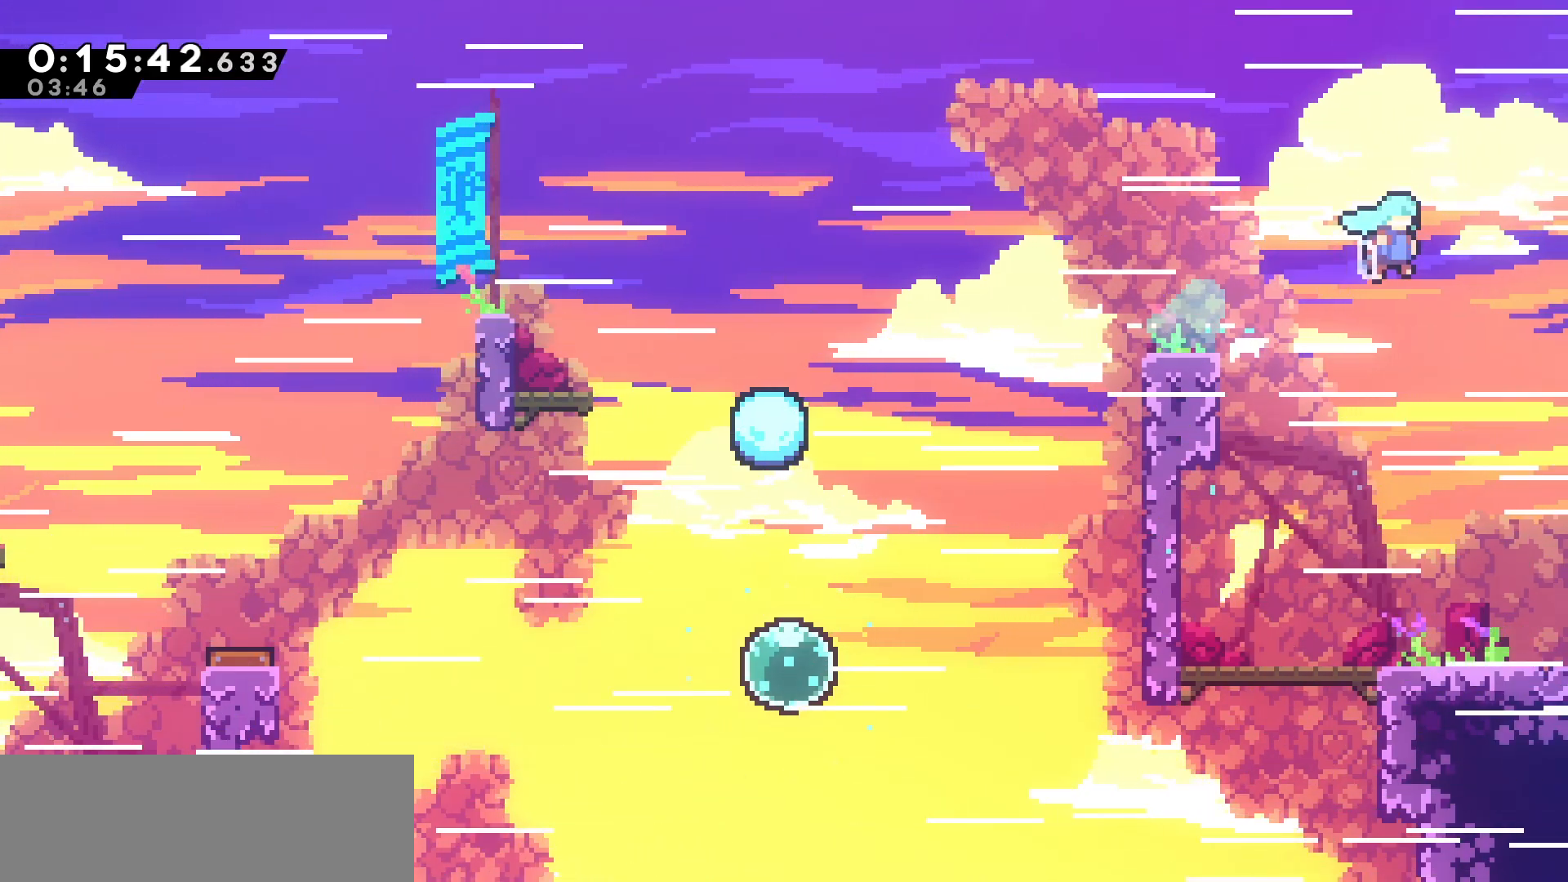
{"keys": ["right"], "events": []}
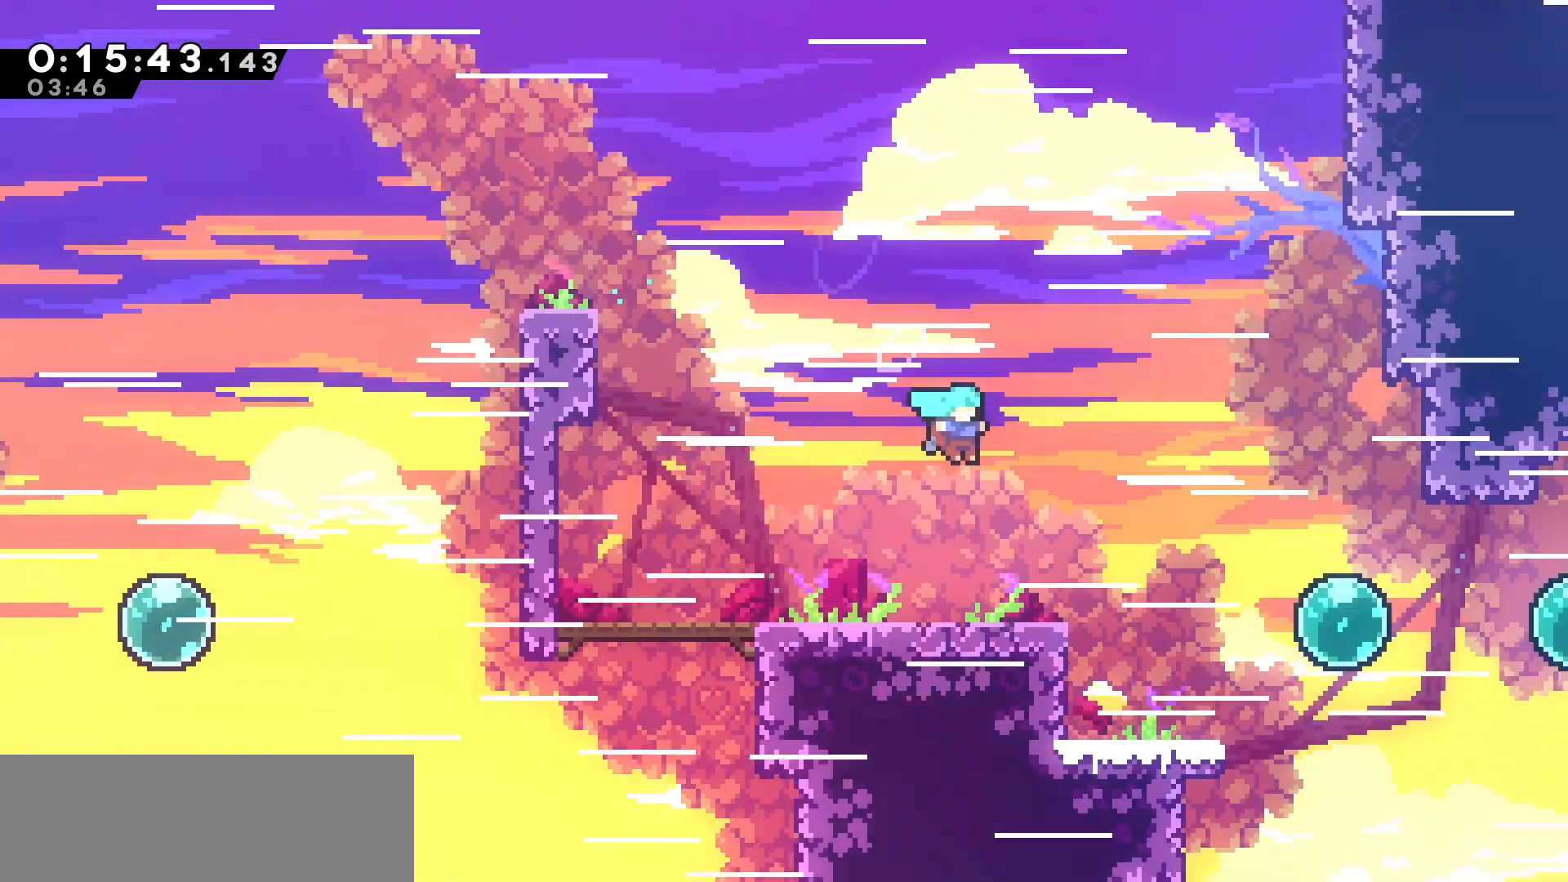
{"keys": ["right"], "events": []}
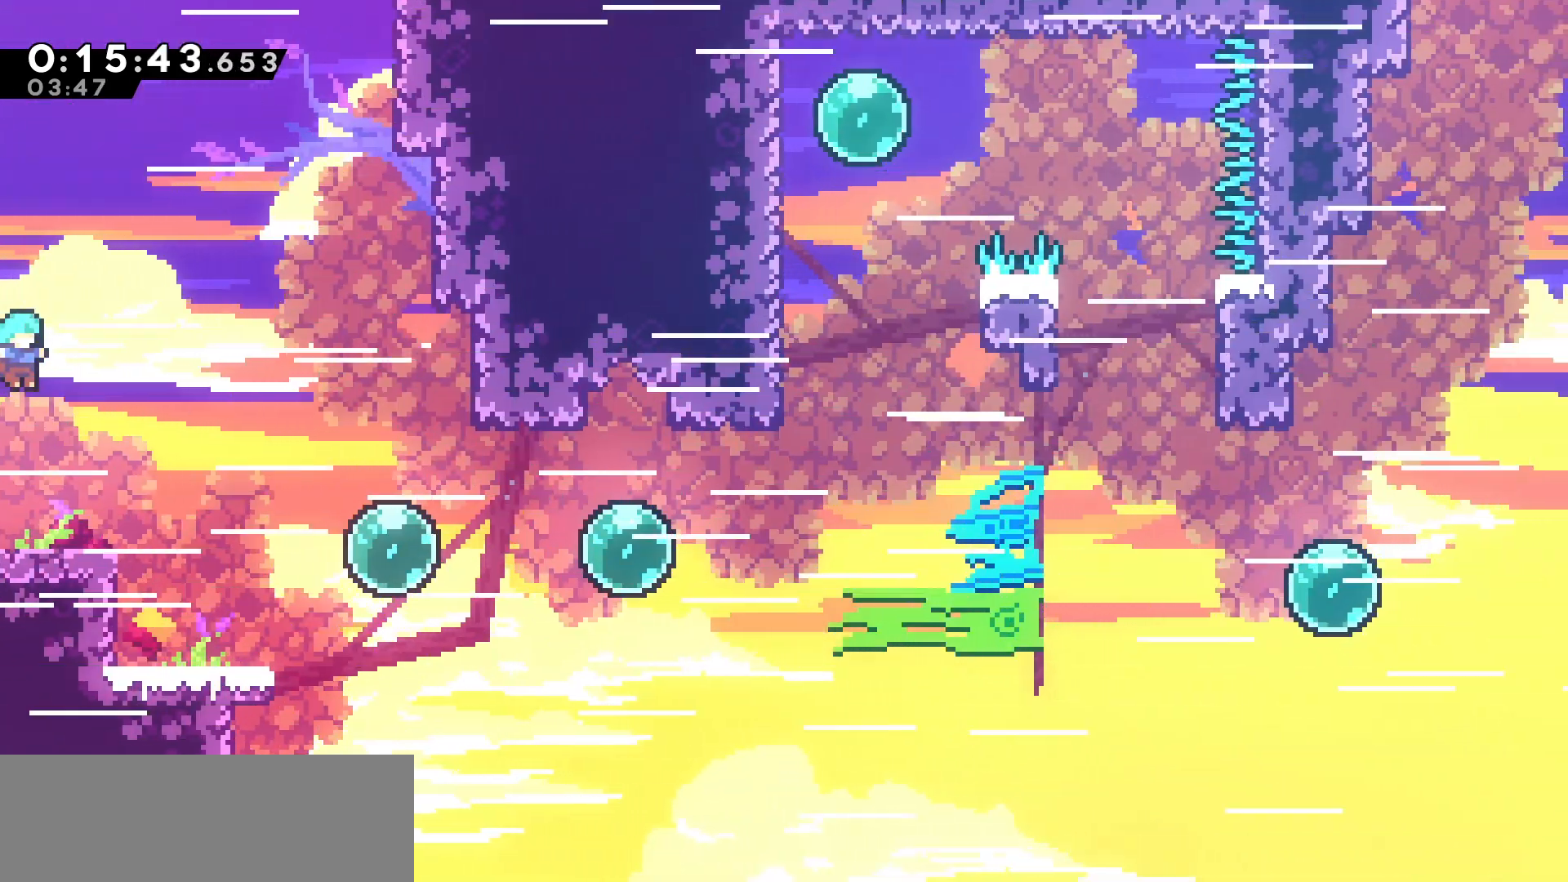
{"keys": ["right"], "events": [[250, "jump", "down"], [300, "jump", "up"]]}
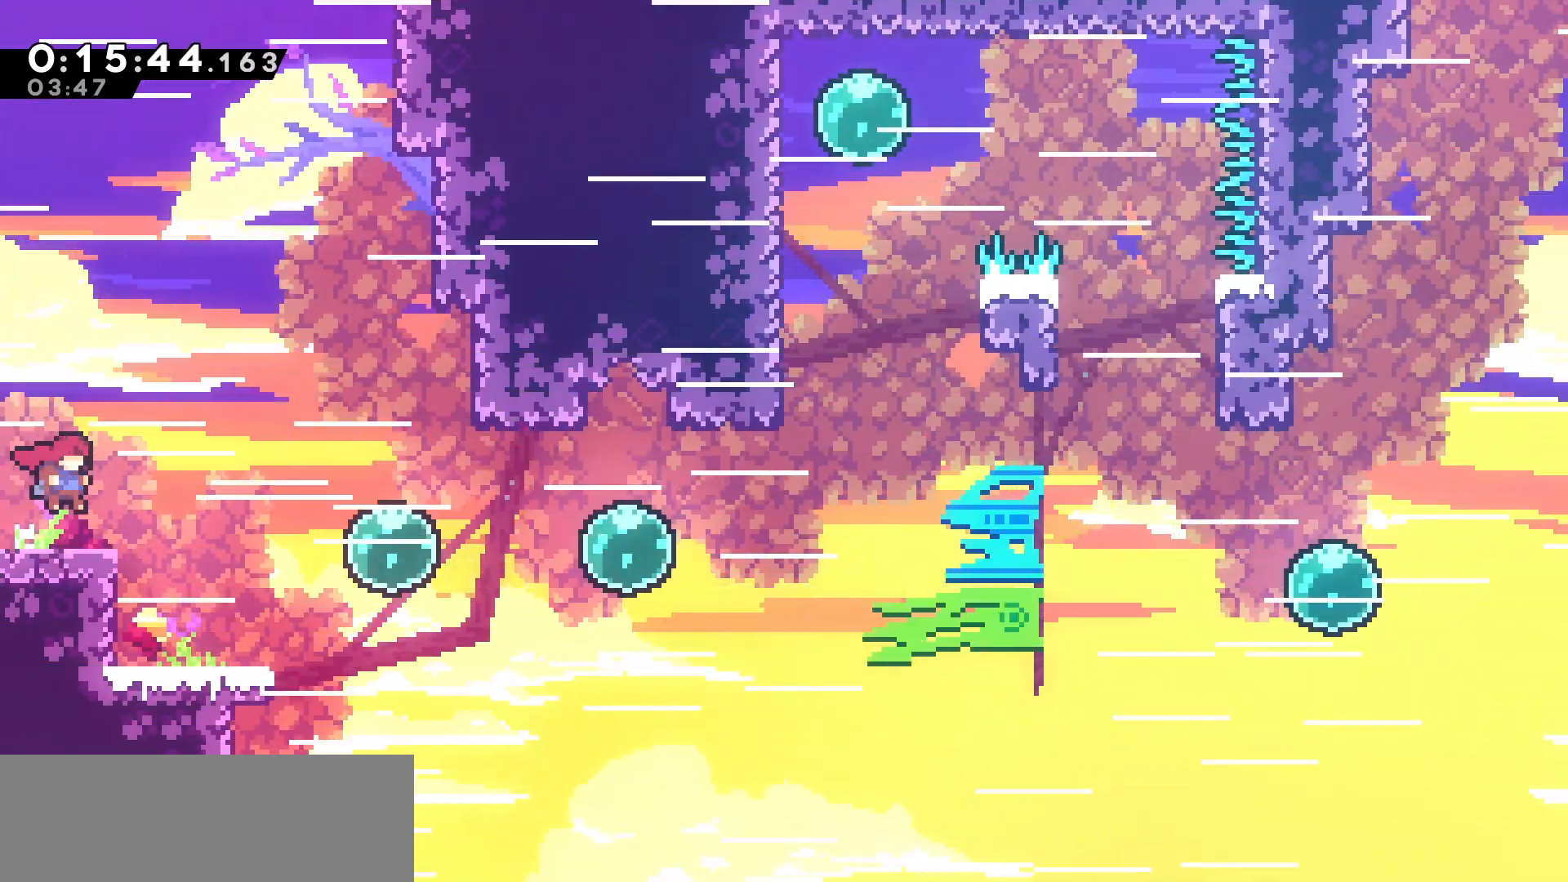
{"keys": ["dash", "right"], "events": [[417, "dash", "down"]]}
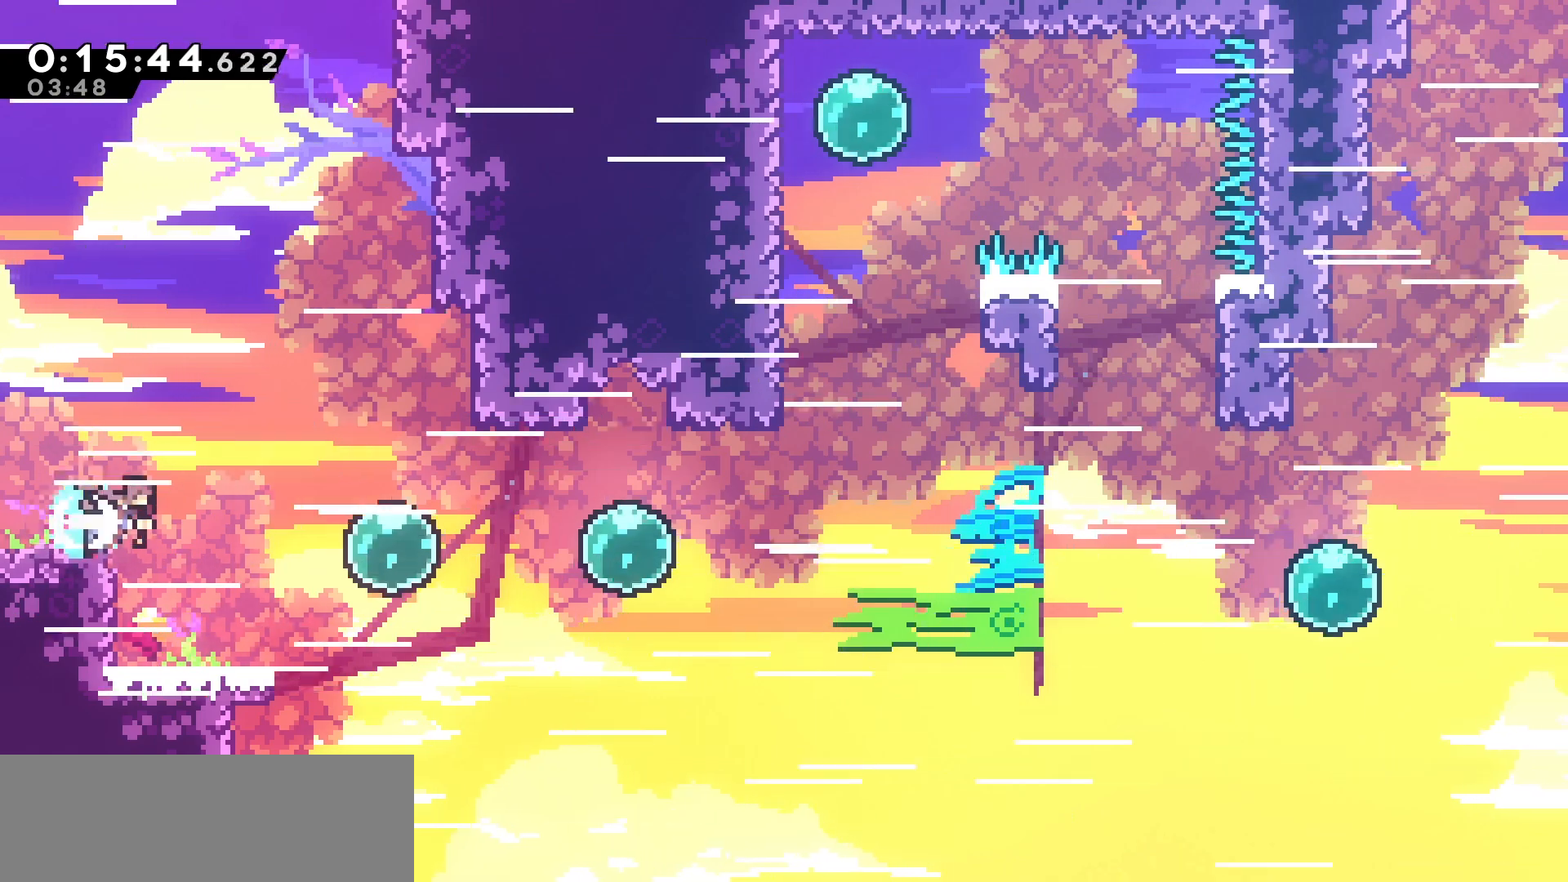
{"keys": ["dash", "right"], "events": [[133, "dash", "up"], [383, "dash", "down"]]}
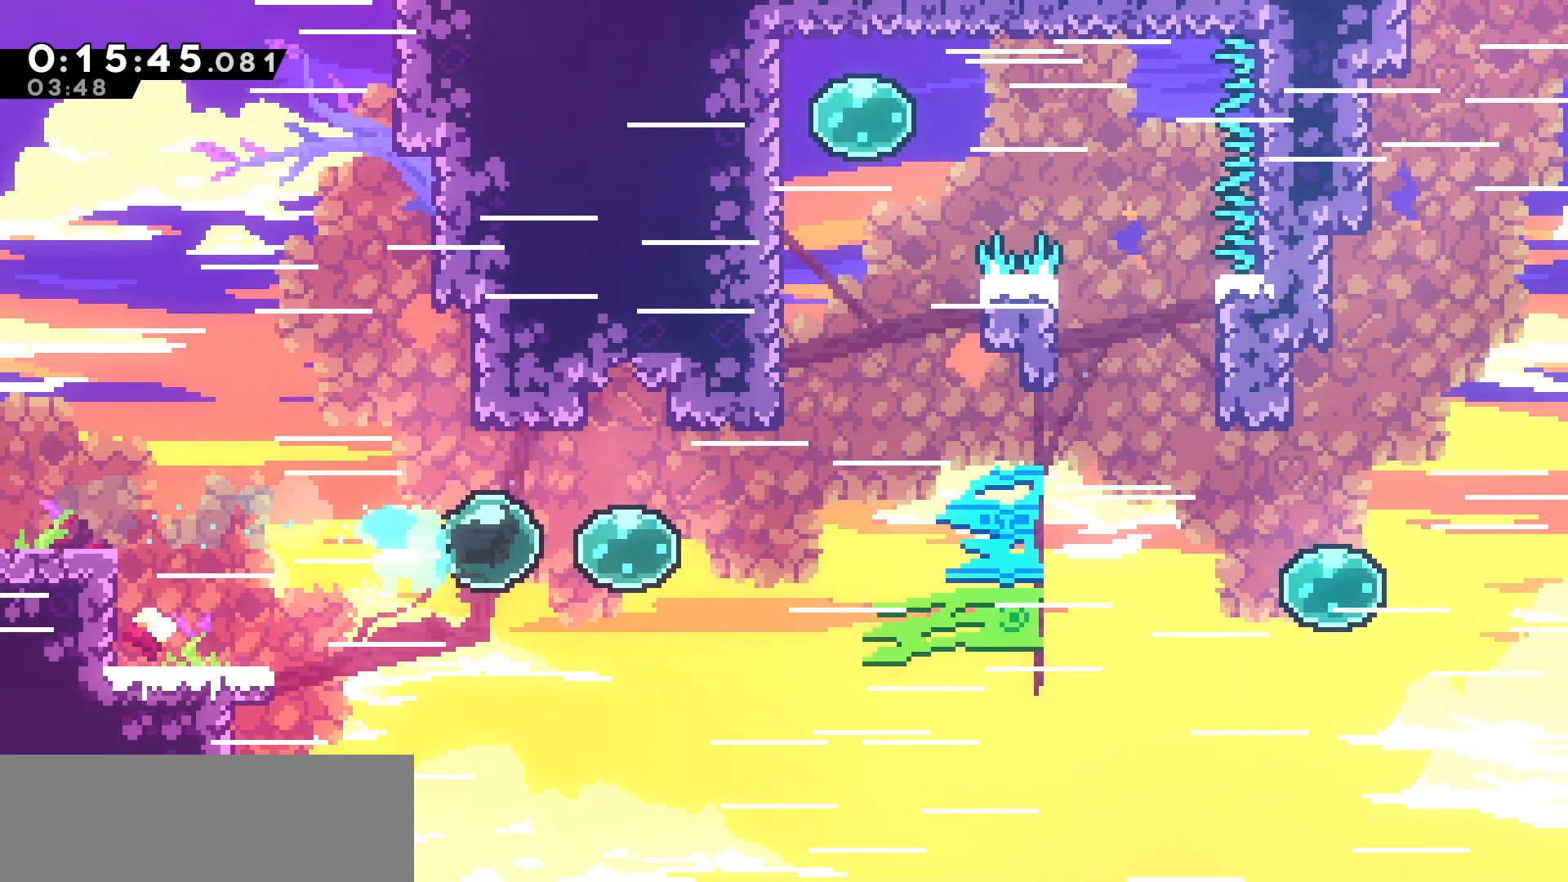
{"keys": ["dash", "up"], "events": [[33, "dash", "up"], [183, "dash", "down"], [350, "dash", "up"], [417, "right", "up"], [417, "up", "down"], [500, "dash", "down"]]}
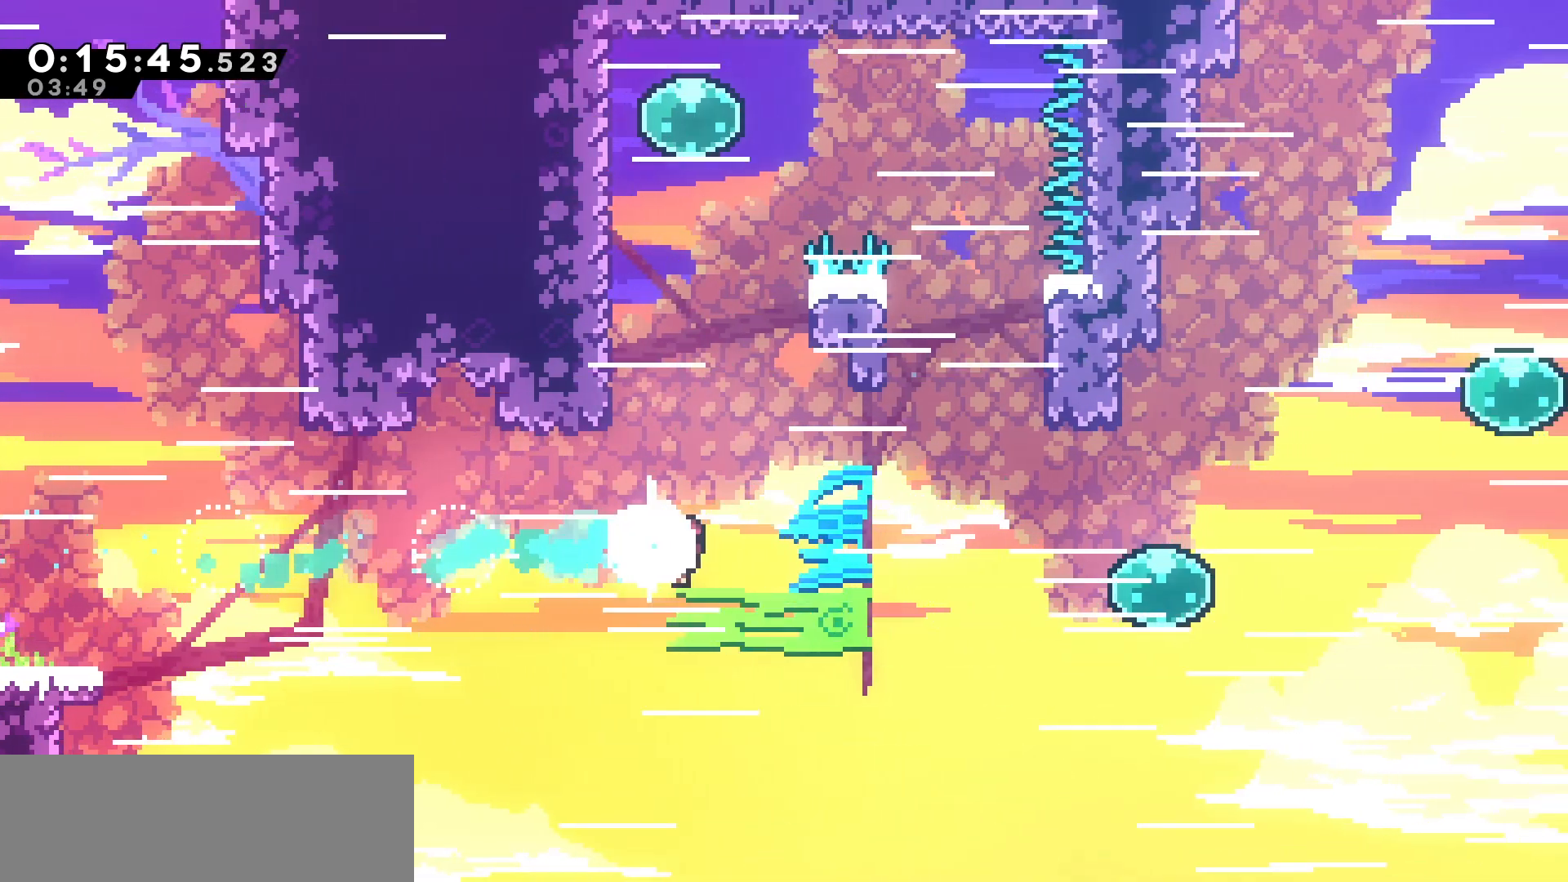
{"keys": ["grab", "left", "up"], "events": [[133, "grab", "down"], [183, "dash", "up"], [267, "left", "down"]]}
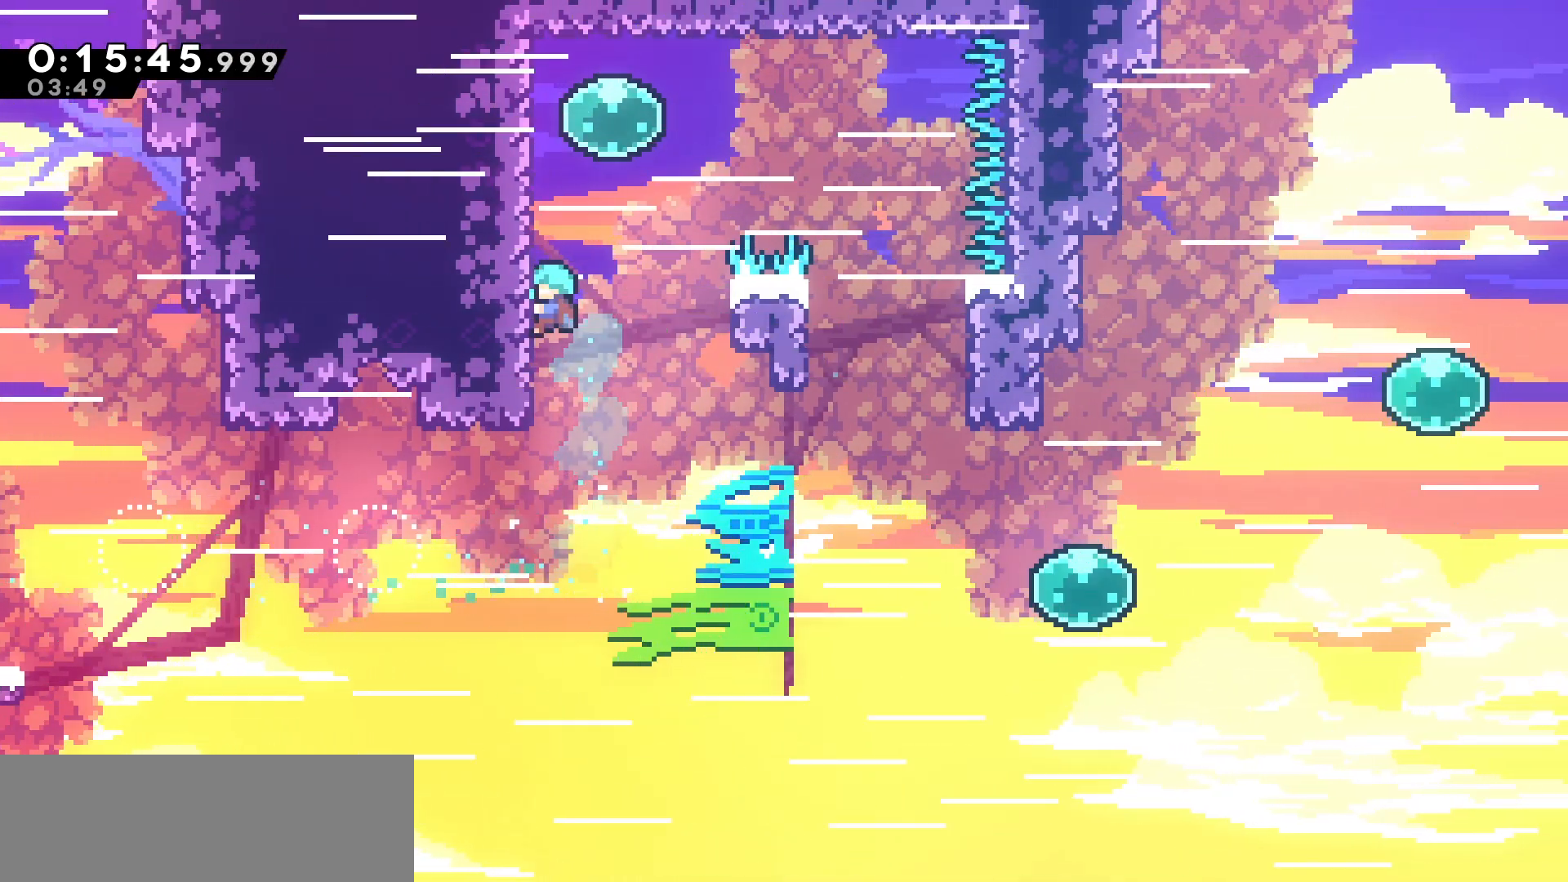
{"keys": ["grab", "jump", "right"], "events": [[417, "jump", "down"], [417, "left", "up"], [417, "right", "down"], [450, "up", "up"]]}
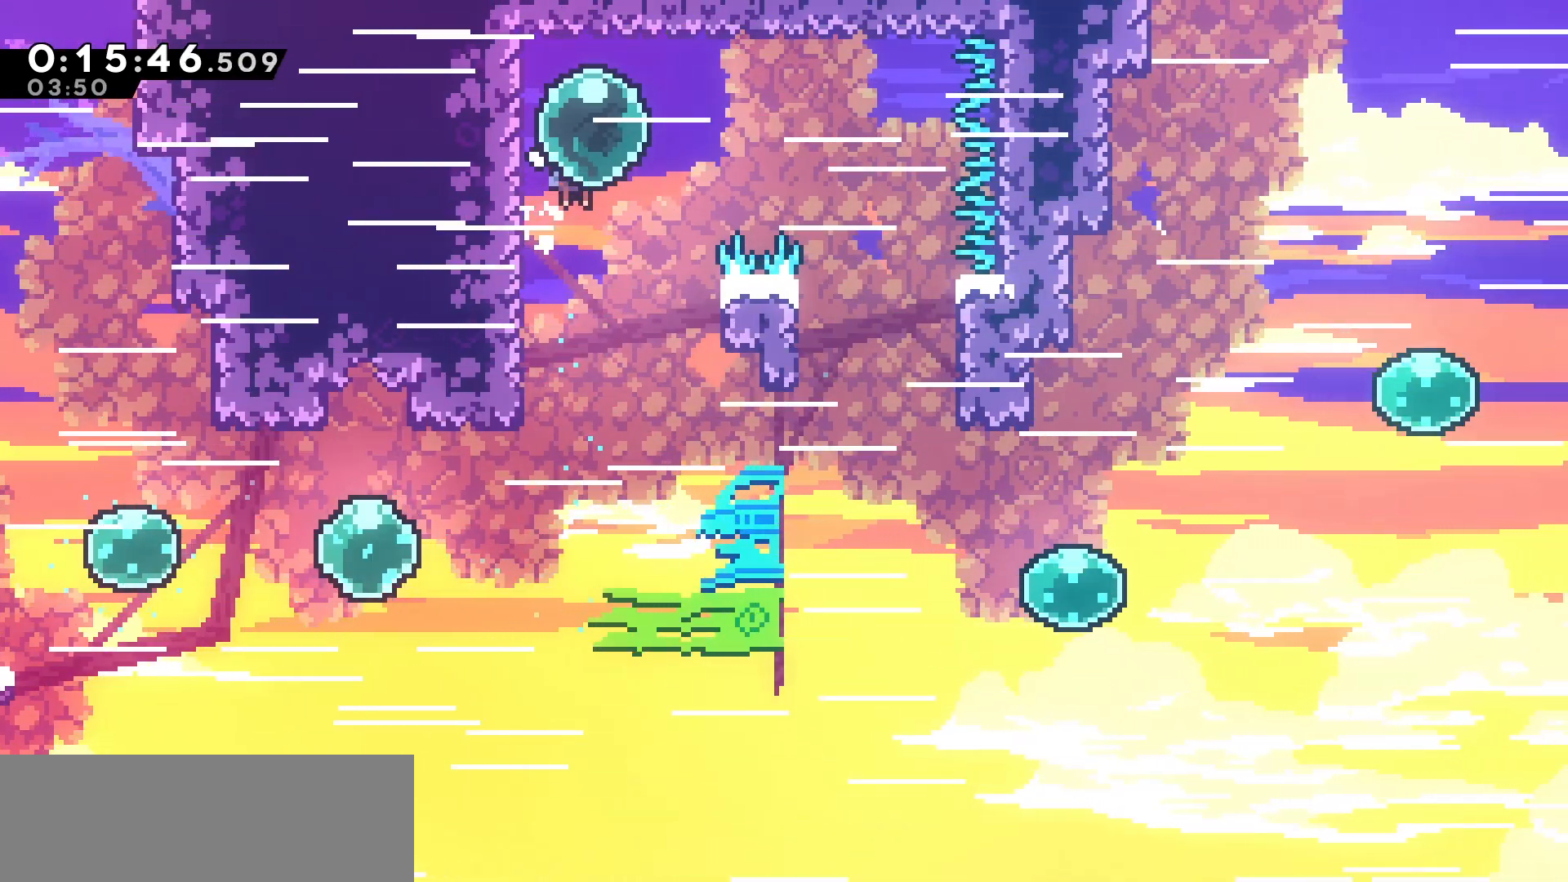
{"keys": ["right"], "events": [[100, "grab", "up"], [117, "jump", "up"]]}
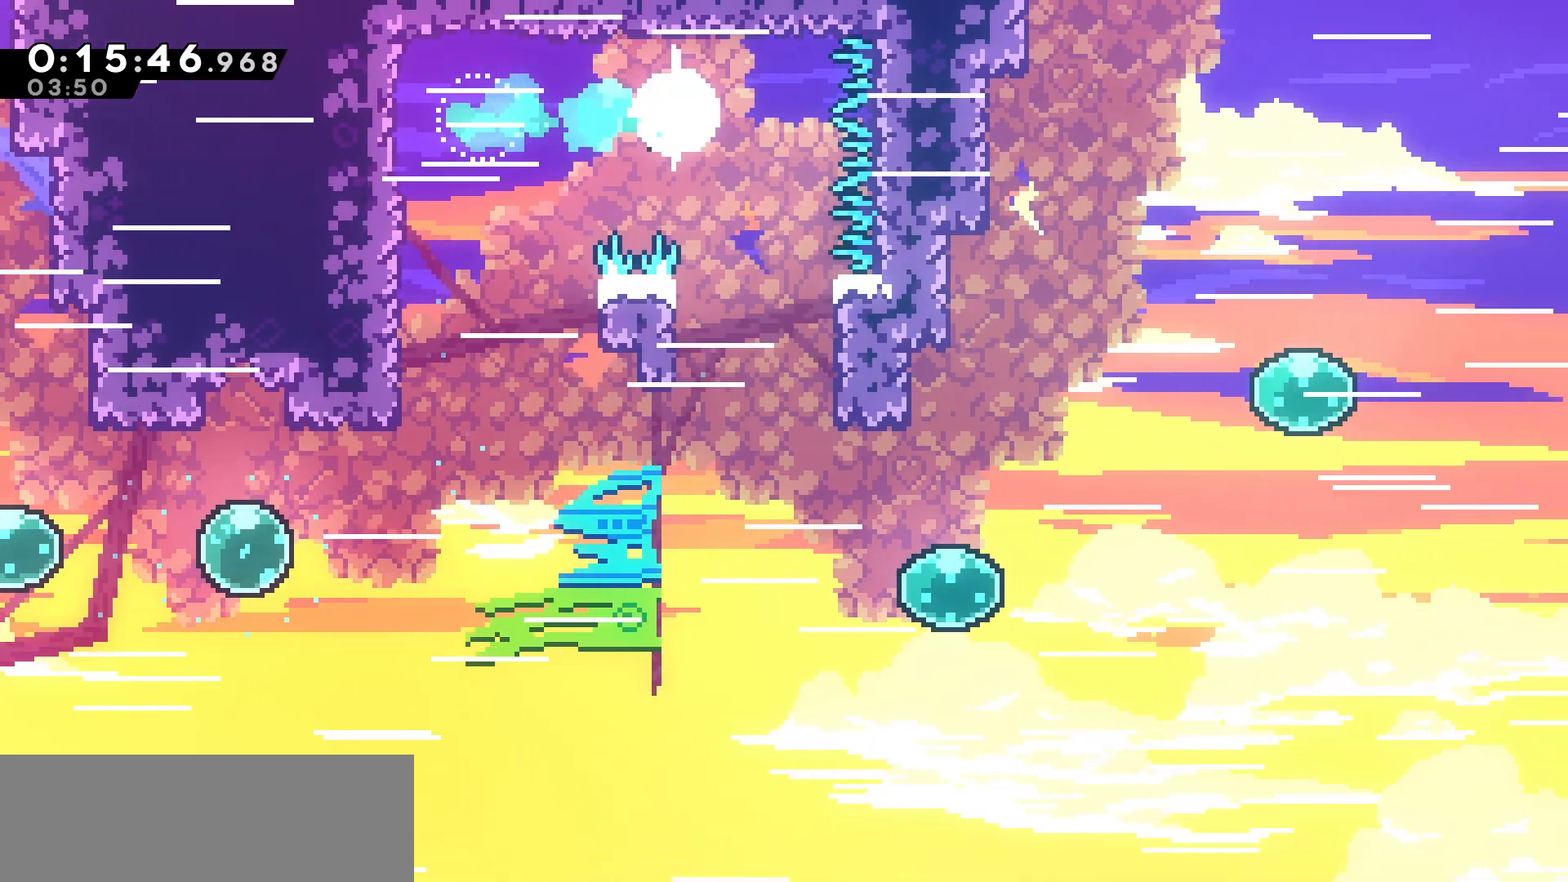
{"keys": ["right"], "events": []}
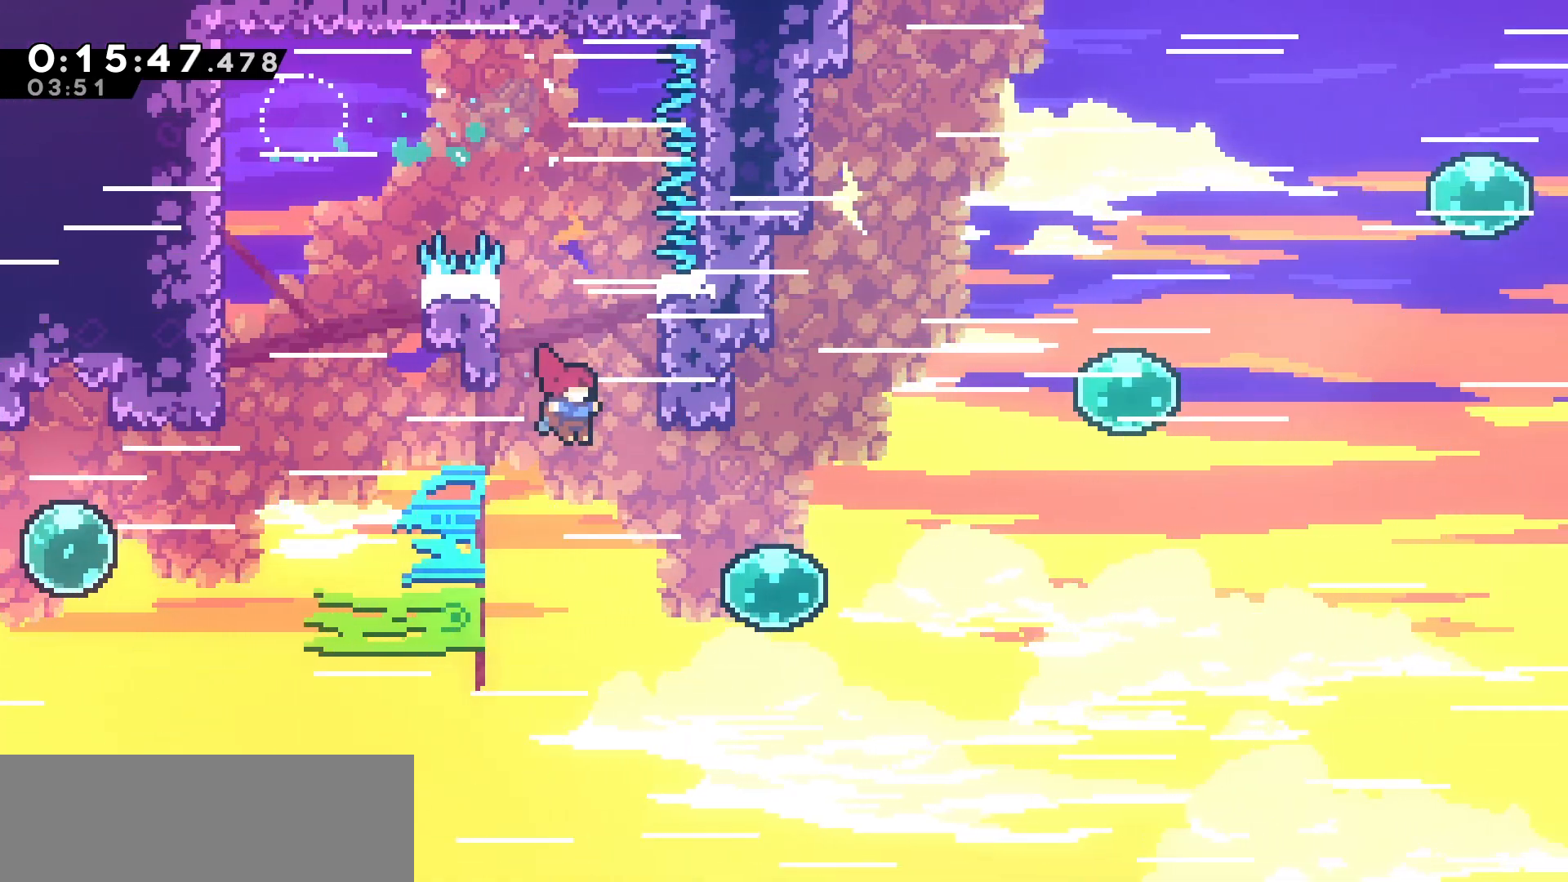
{"keys": ["dash", "right", "up"], "events": [[183, "dash", "down"], [317, "dash", "up"], [400, "up", "down"], [467, "dash", "down"]]}
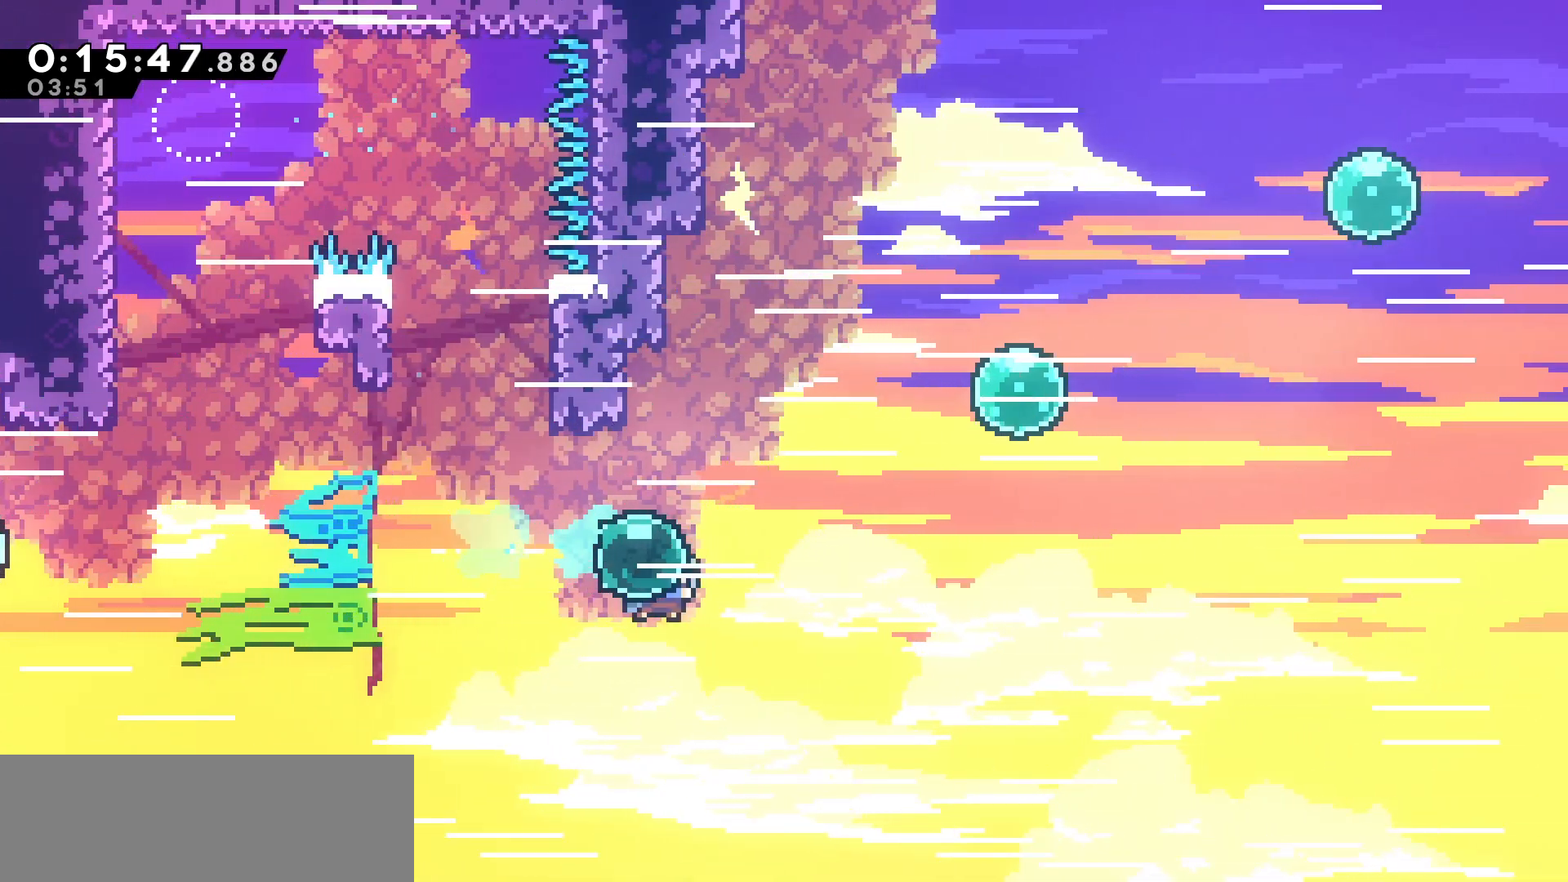
{"keys": ["right"], "events": [[133, "dash", "up"], [200, "up", "up"], [300, "dash", "down"], [467, "dash", "up"]]}
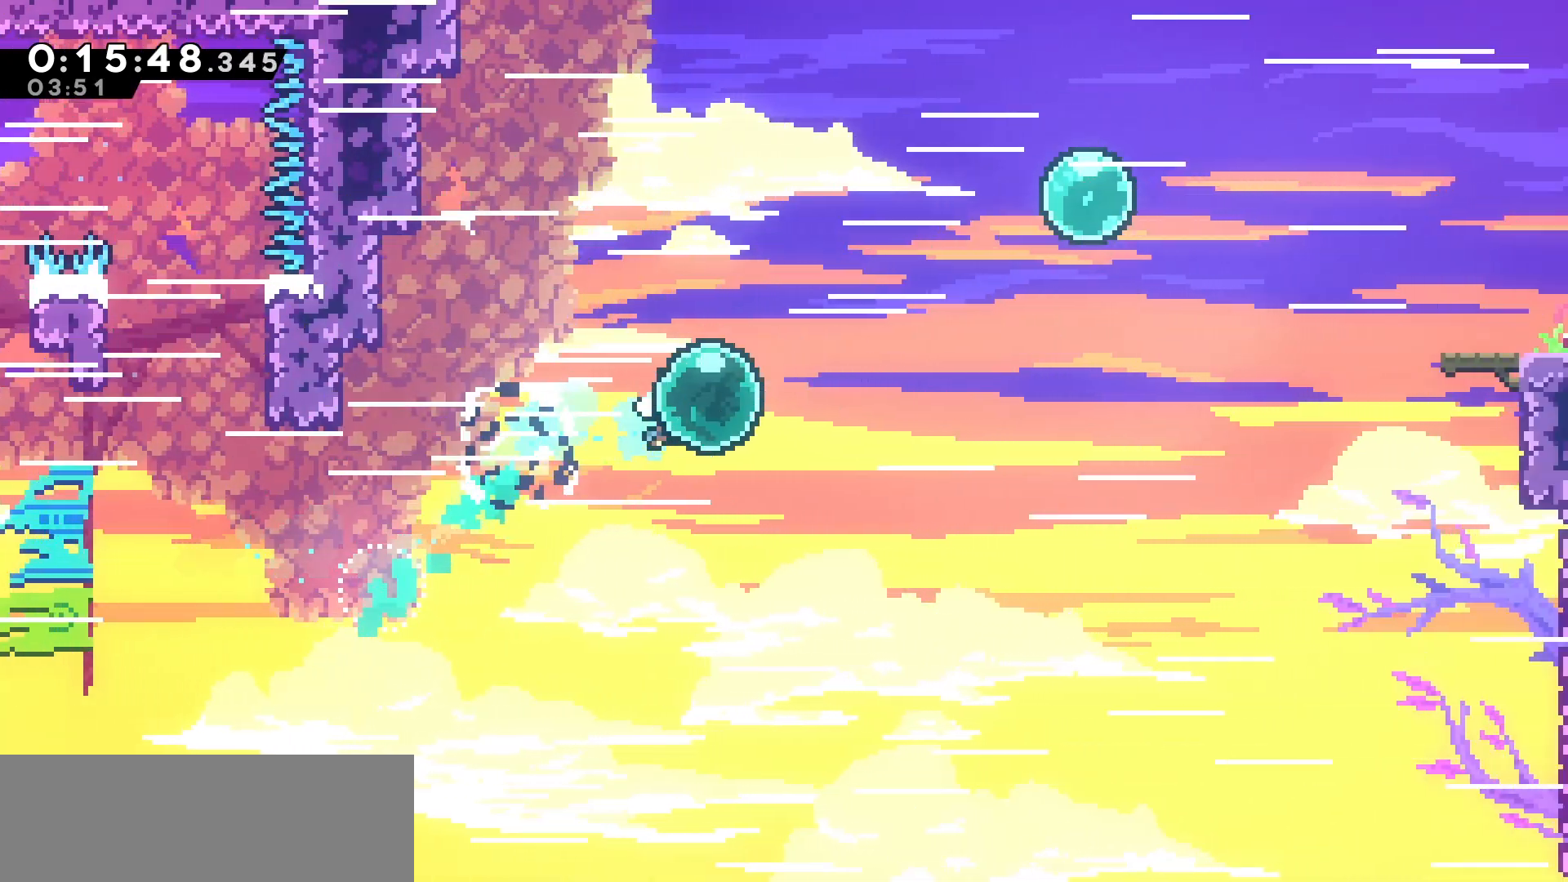
{"keys": ["dash", "right"], "events": [[67, "up", "down"], [117, "dash", "down"], [283, "dash", "up"], [383, "up", "up"], [433, "dash", "down"]]}
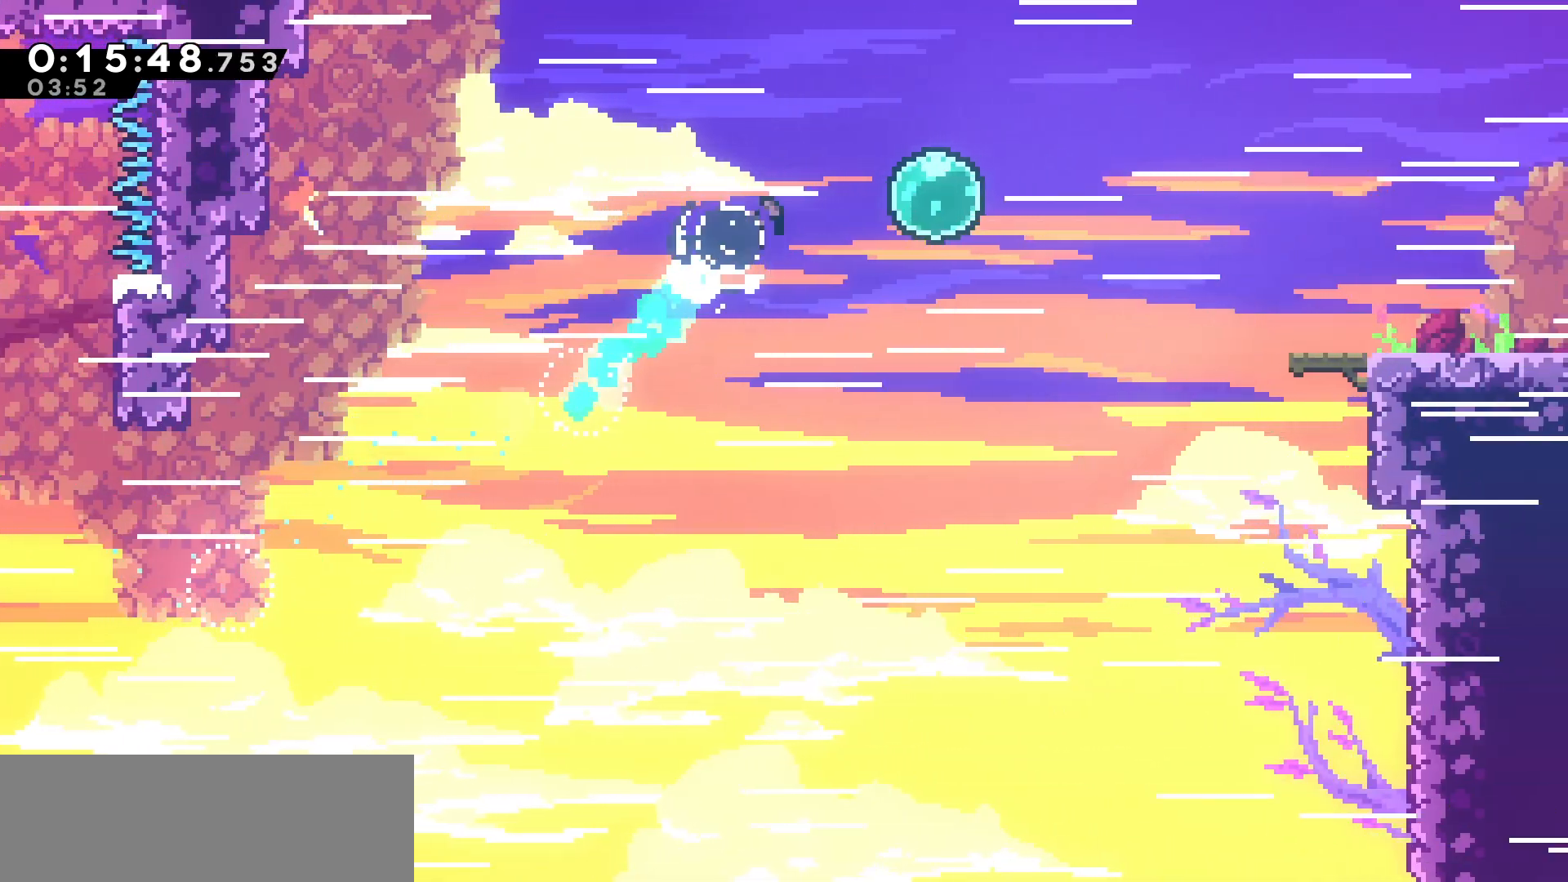
{"keys": ["right"], "events": [[100, "dash", "up"], [217, "dash", "down"], [400, "dash", "up"]]}
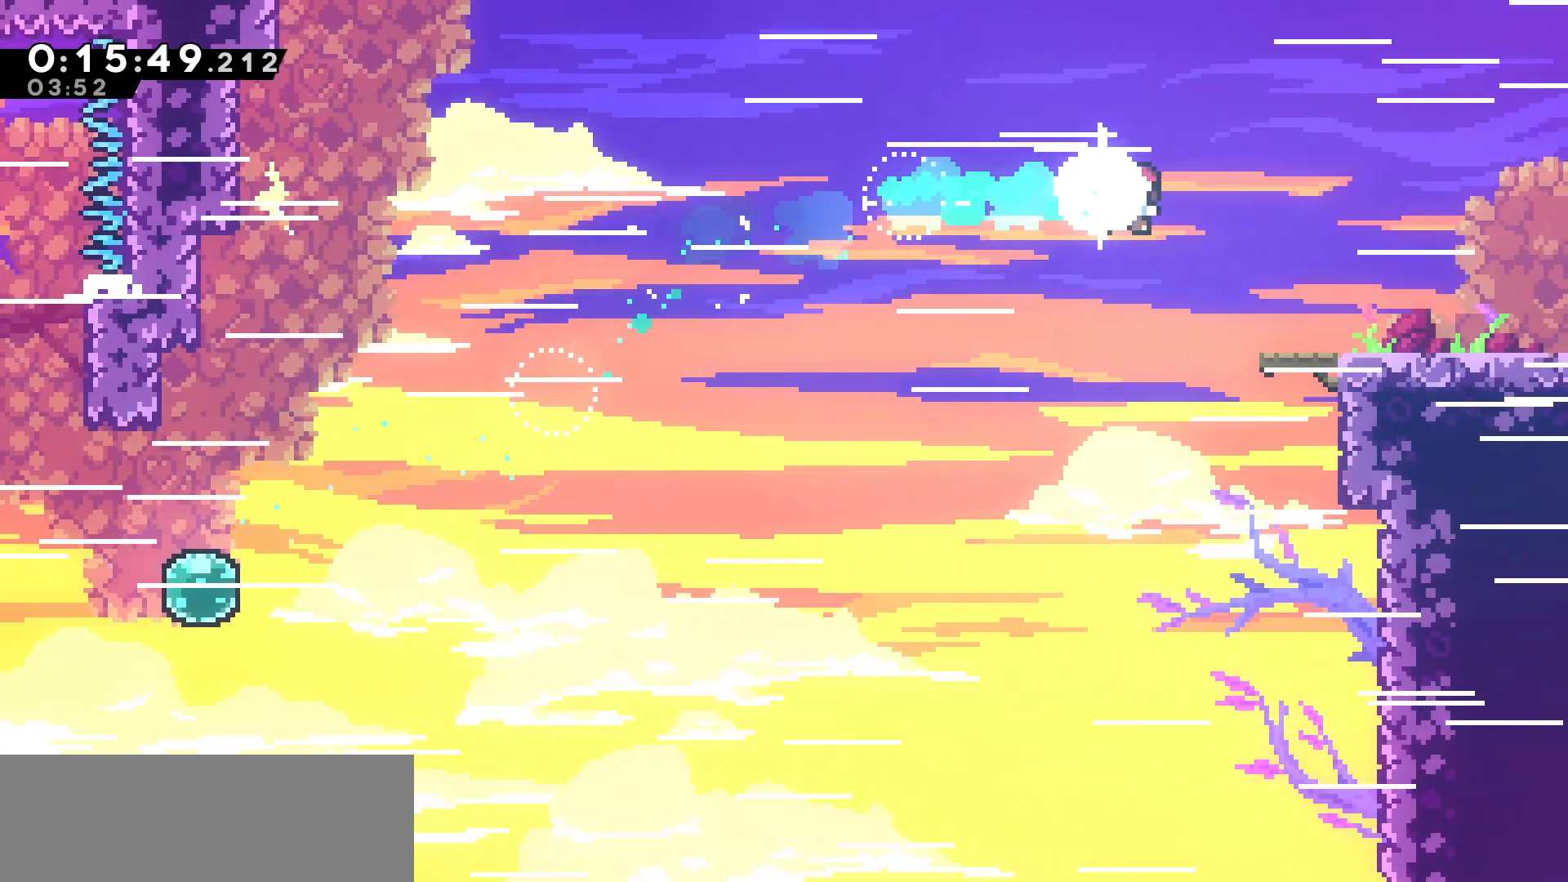
{"keys": ["right"], "events": [[17, "dash", "down"], [200, "dash", "up"]]}
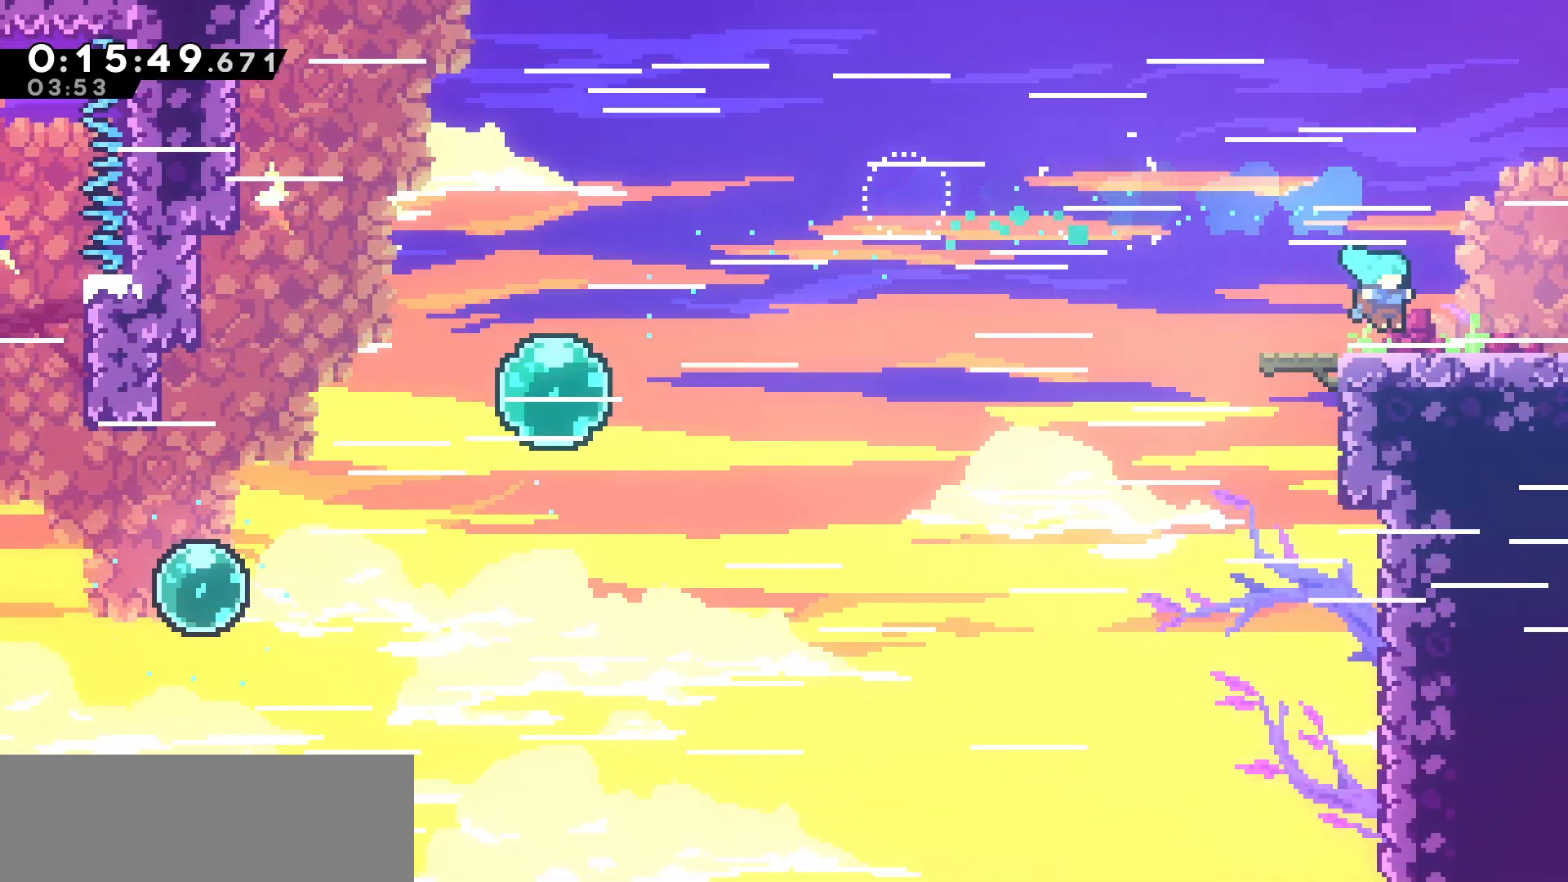
{"keys": ["right"], "events": [[83, "dash", "down"], [217, "dash", "up"]]}
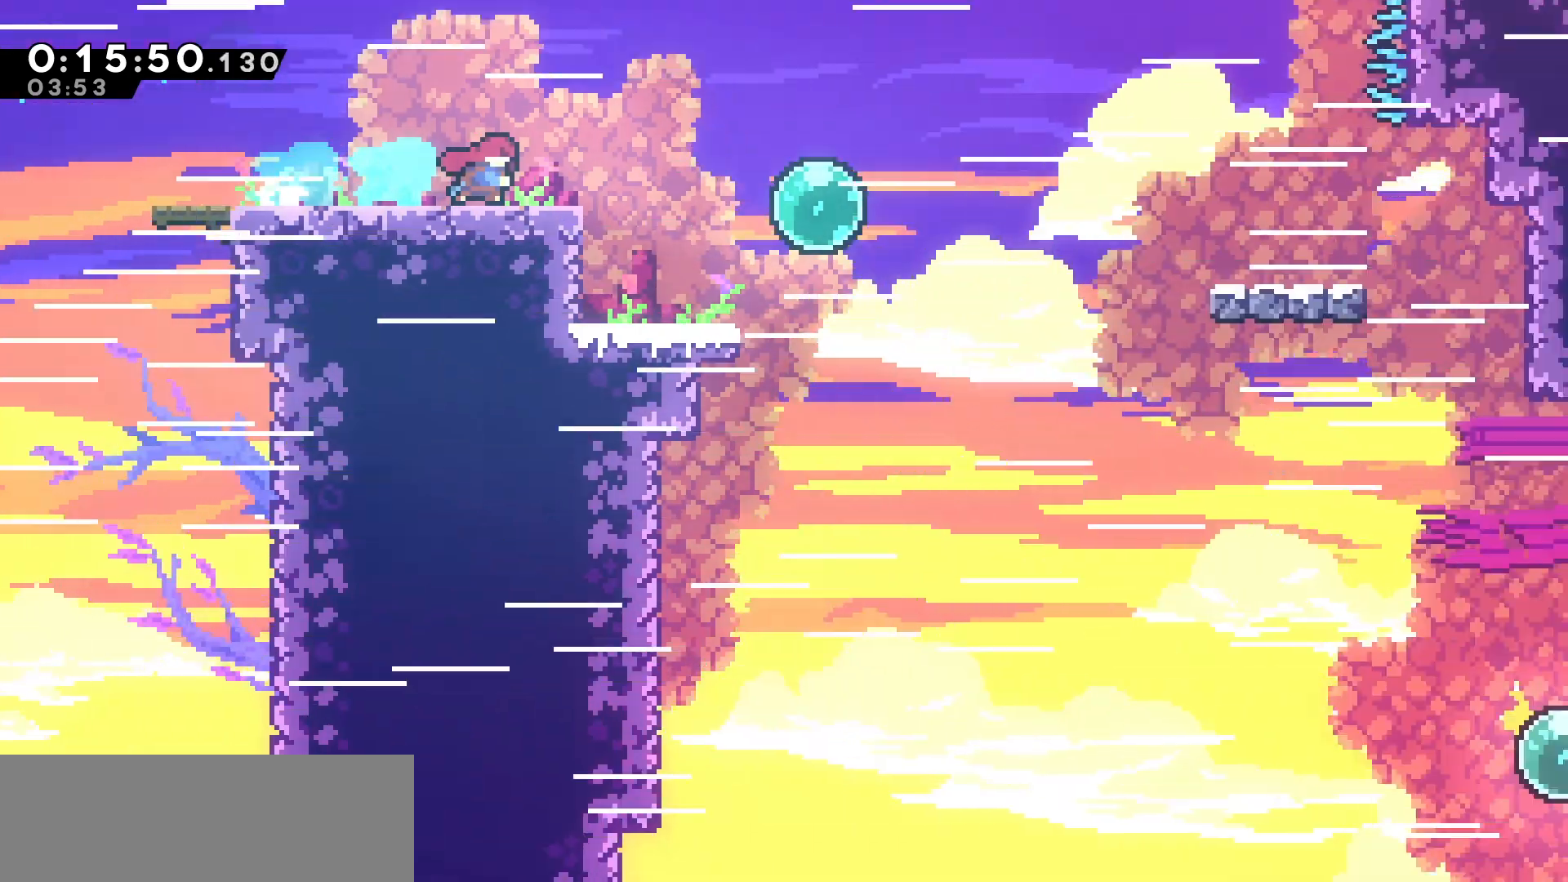
{"keys": ["jump", "right"], "events": [[433, "jump", "down"]]}
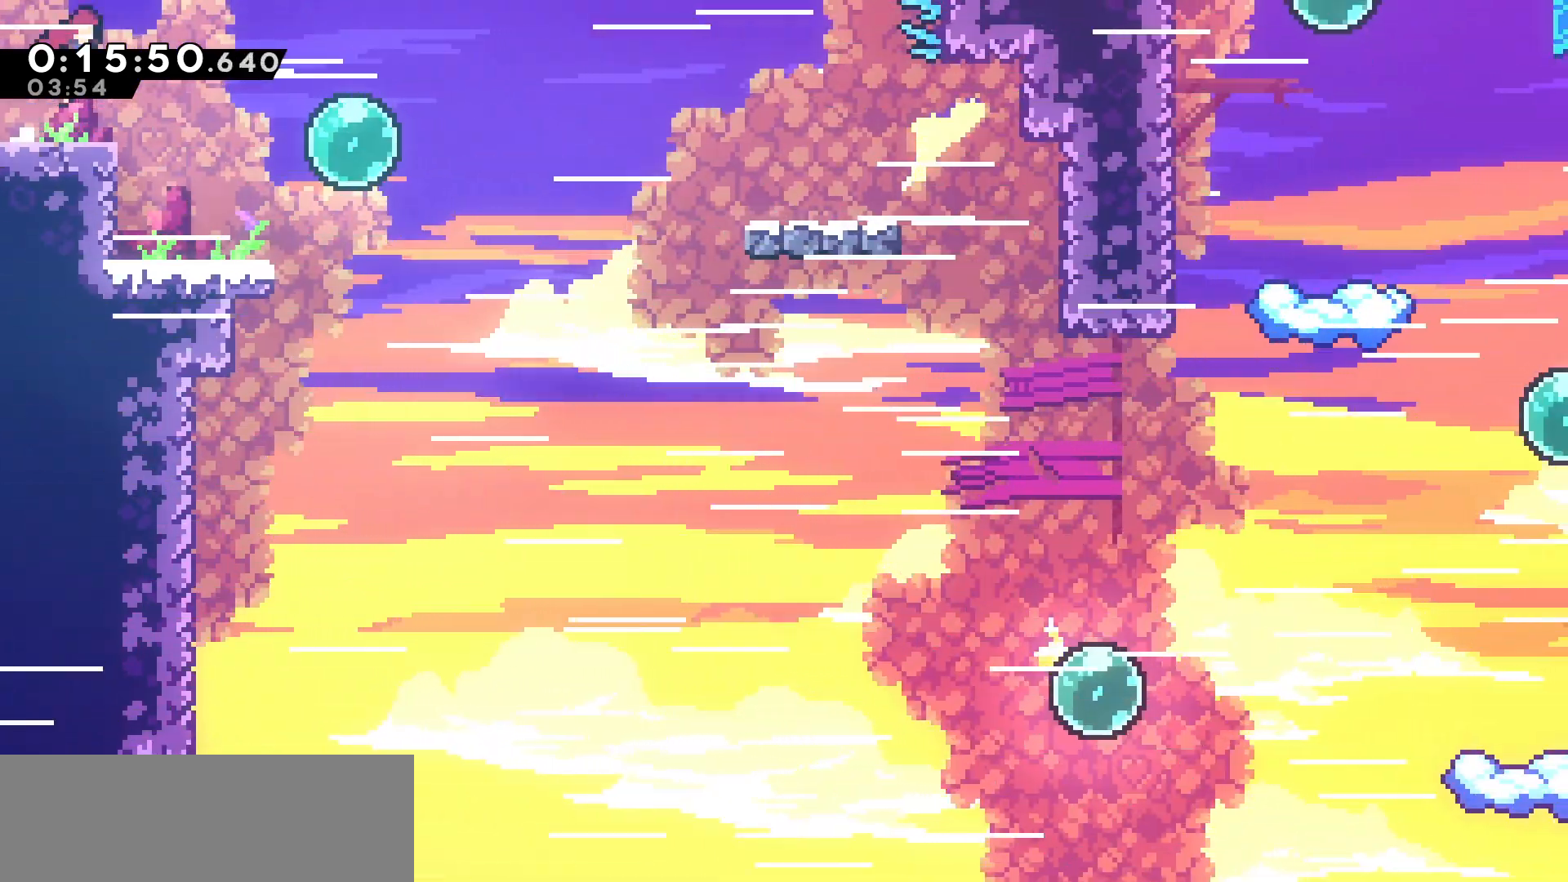
{"keys": ["jump", "right"], "events": []}
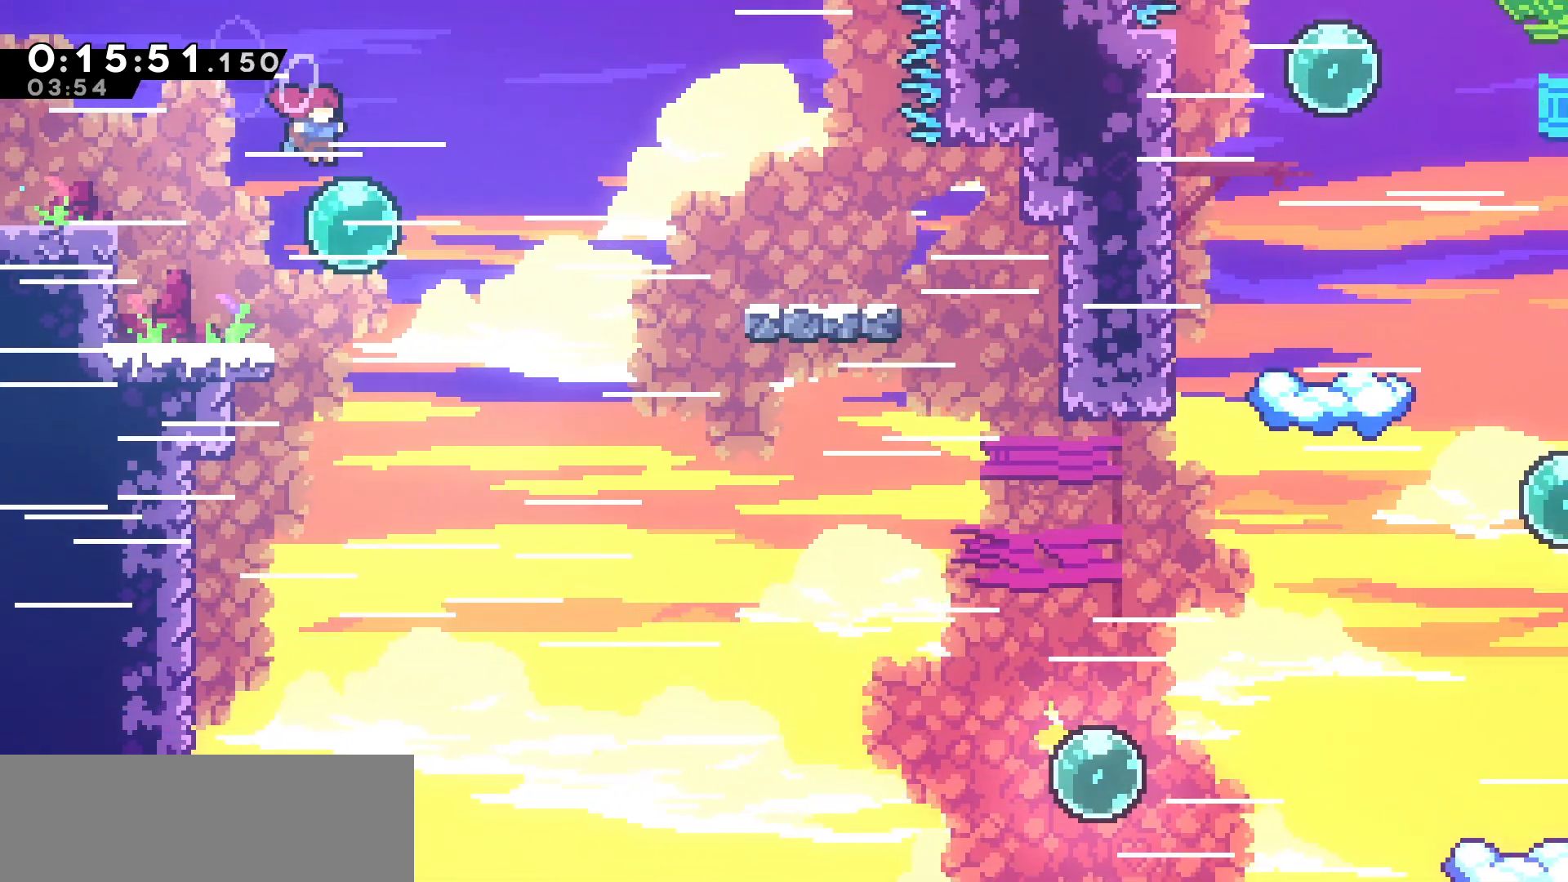
{"keys": ["dash", "right"], "events": [[17, "jump", "up"], [150, "dash", "down"], [300, "dash", "up"], [433, "dash", "down"]]}
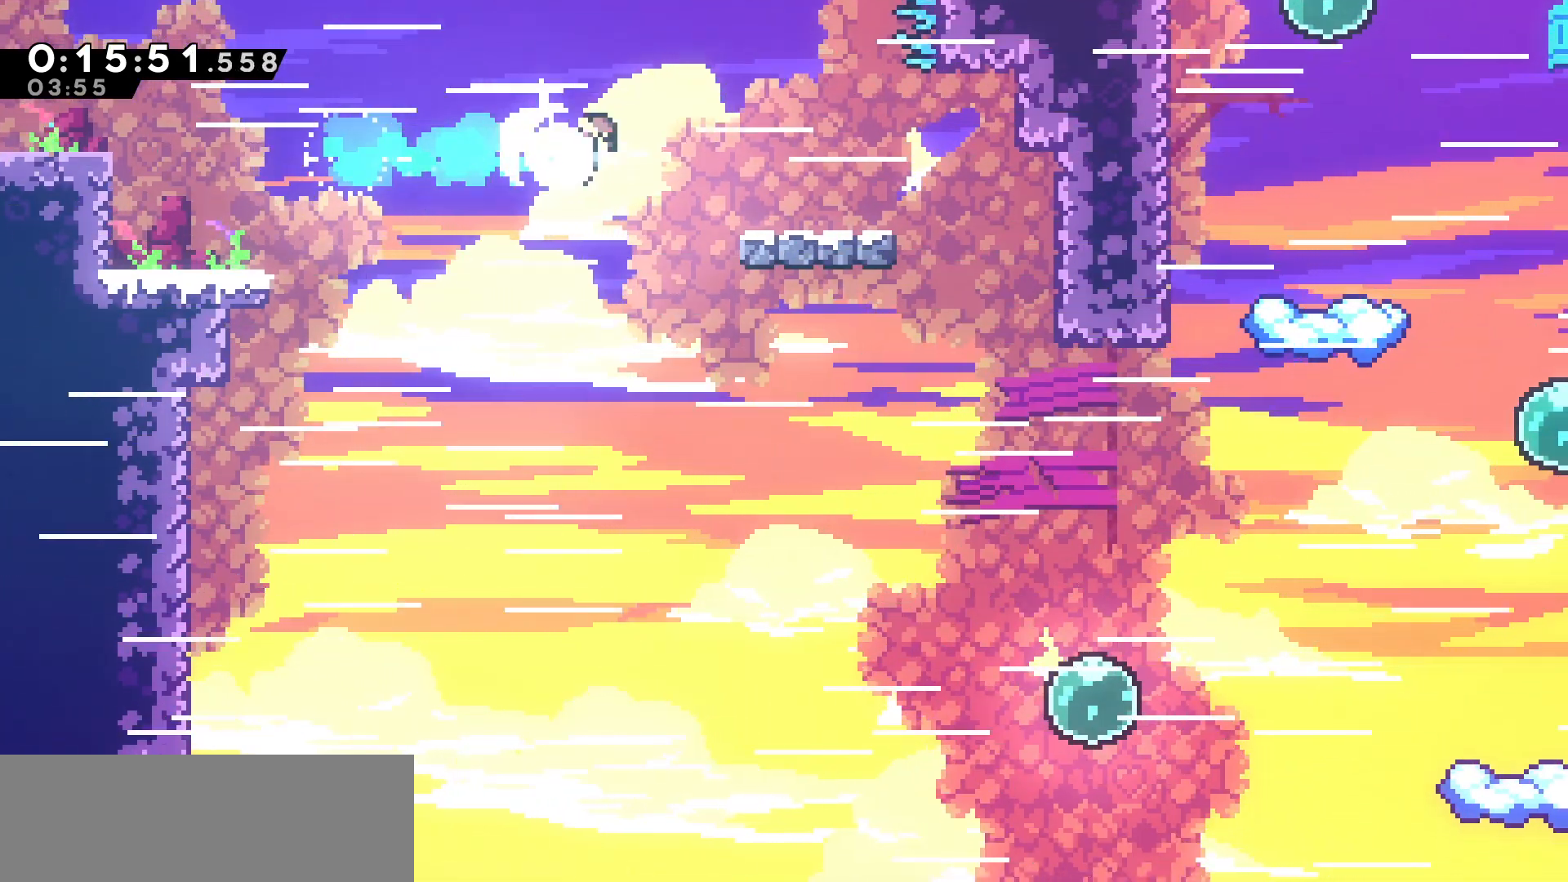
{"keys": ["right"], "events": [[67, "dash", "up"], [383, "jump", "down"], [433, "jump", "up"]]}
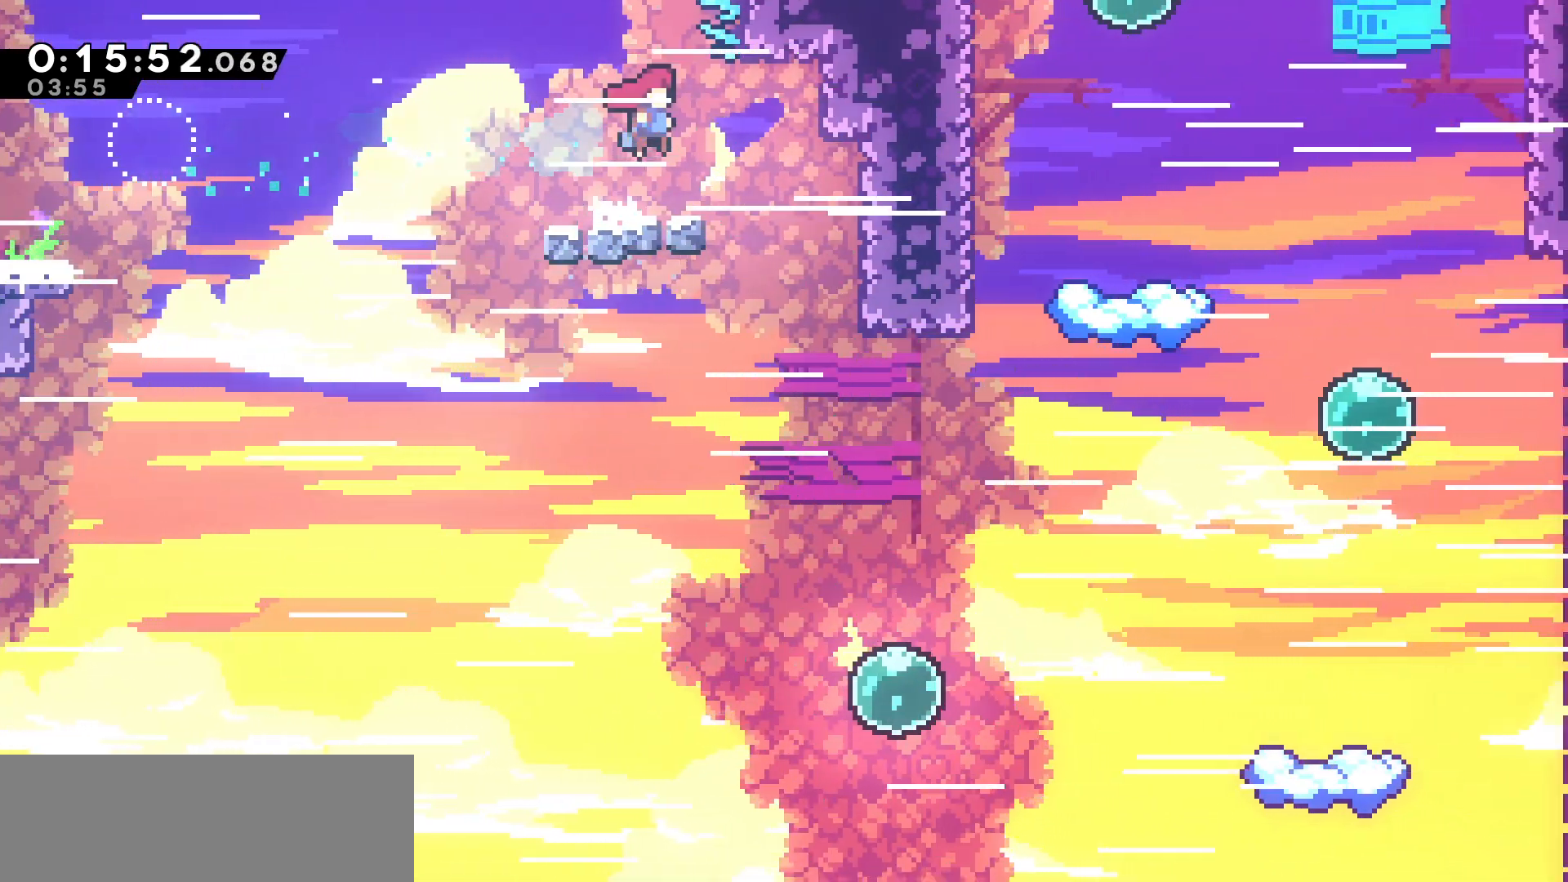
{"keys": ["right"], "events": []}
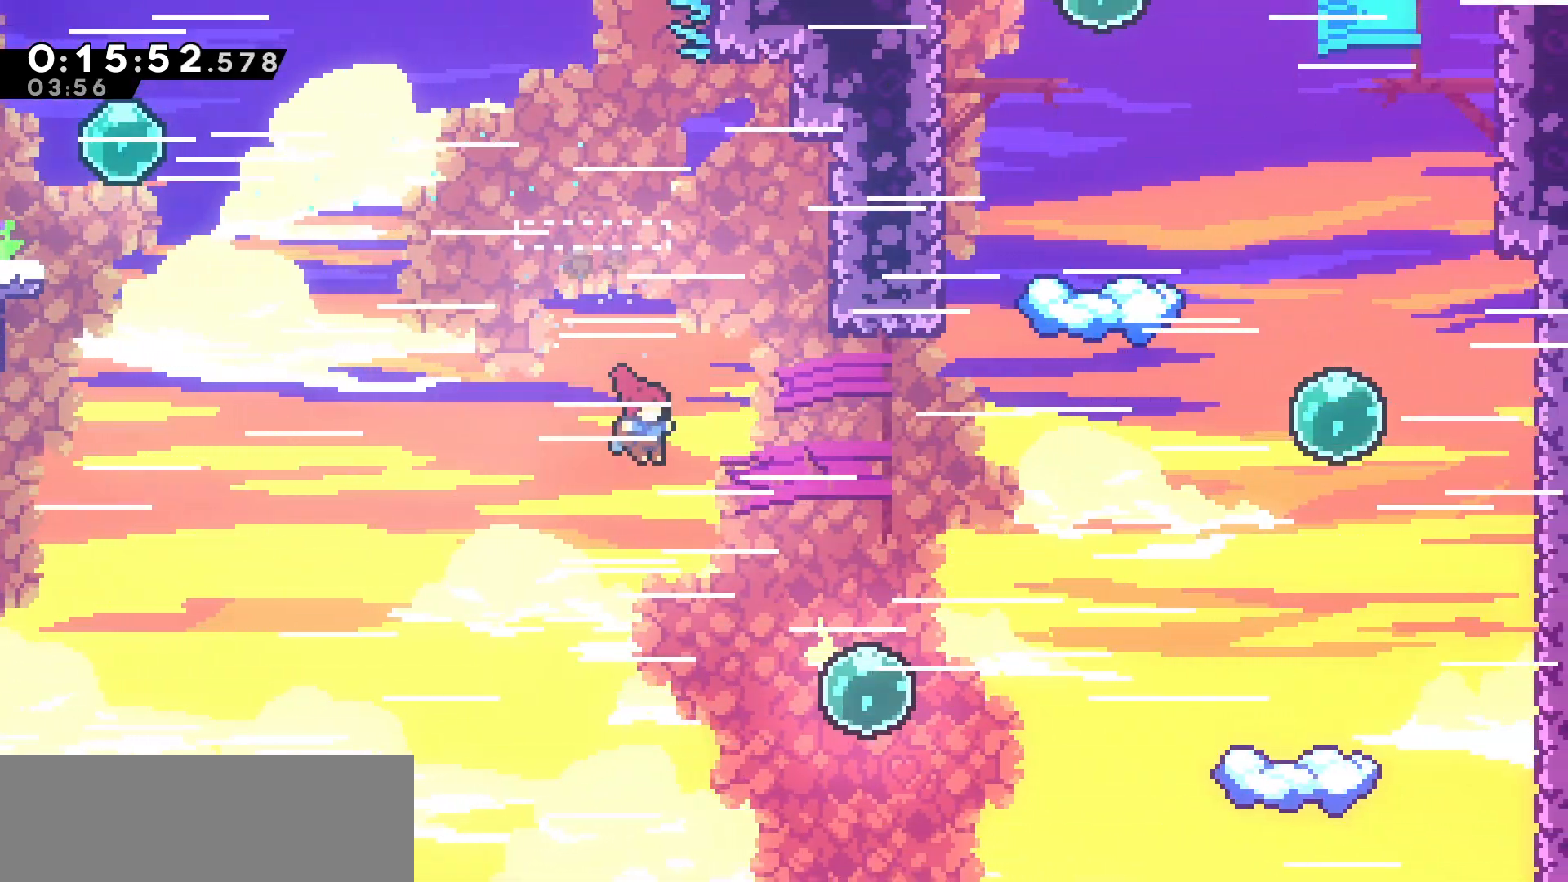
{"keys": ["right"], "events": [[317, "dash", "down"], [500, "dash", "up"]]}
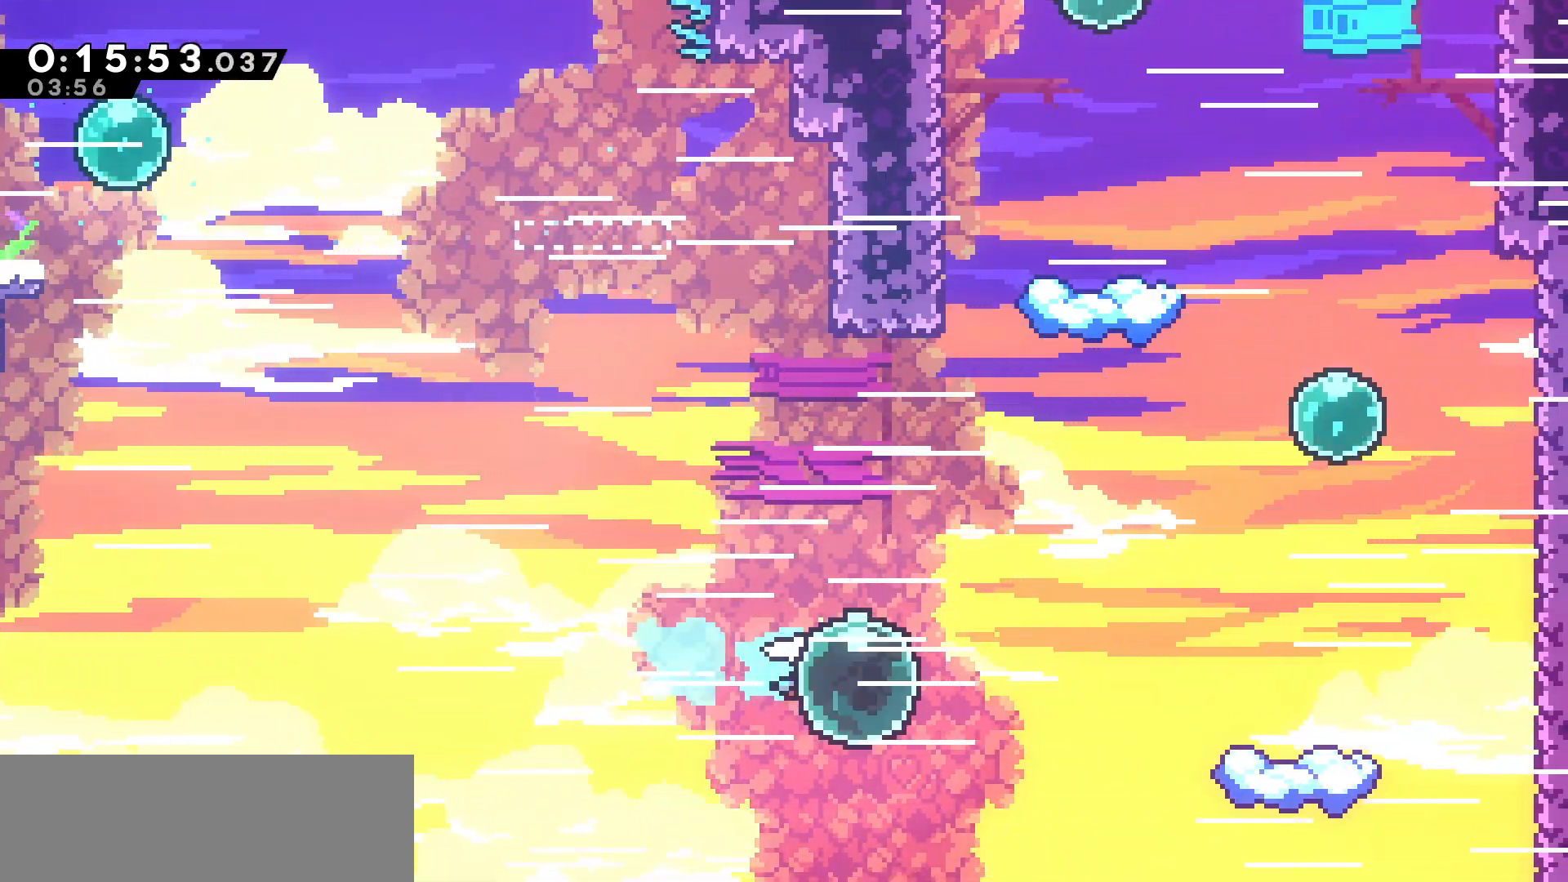
{"keys": ["dash", "up"], "events": [[83, "up", "down"], [117, "dash", "down"], [300, "dash", "up"], [400, "right", "up"], [417, "dash", "down"]]}
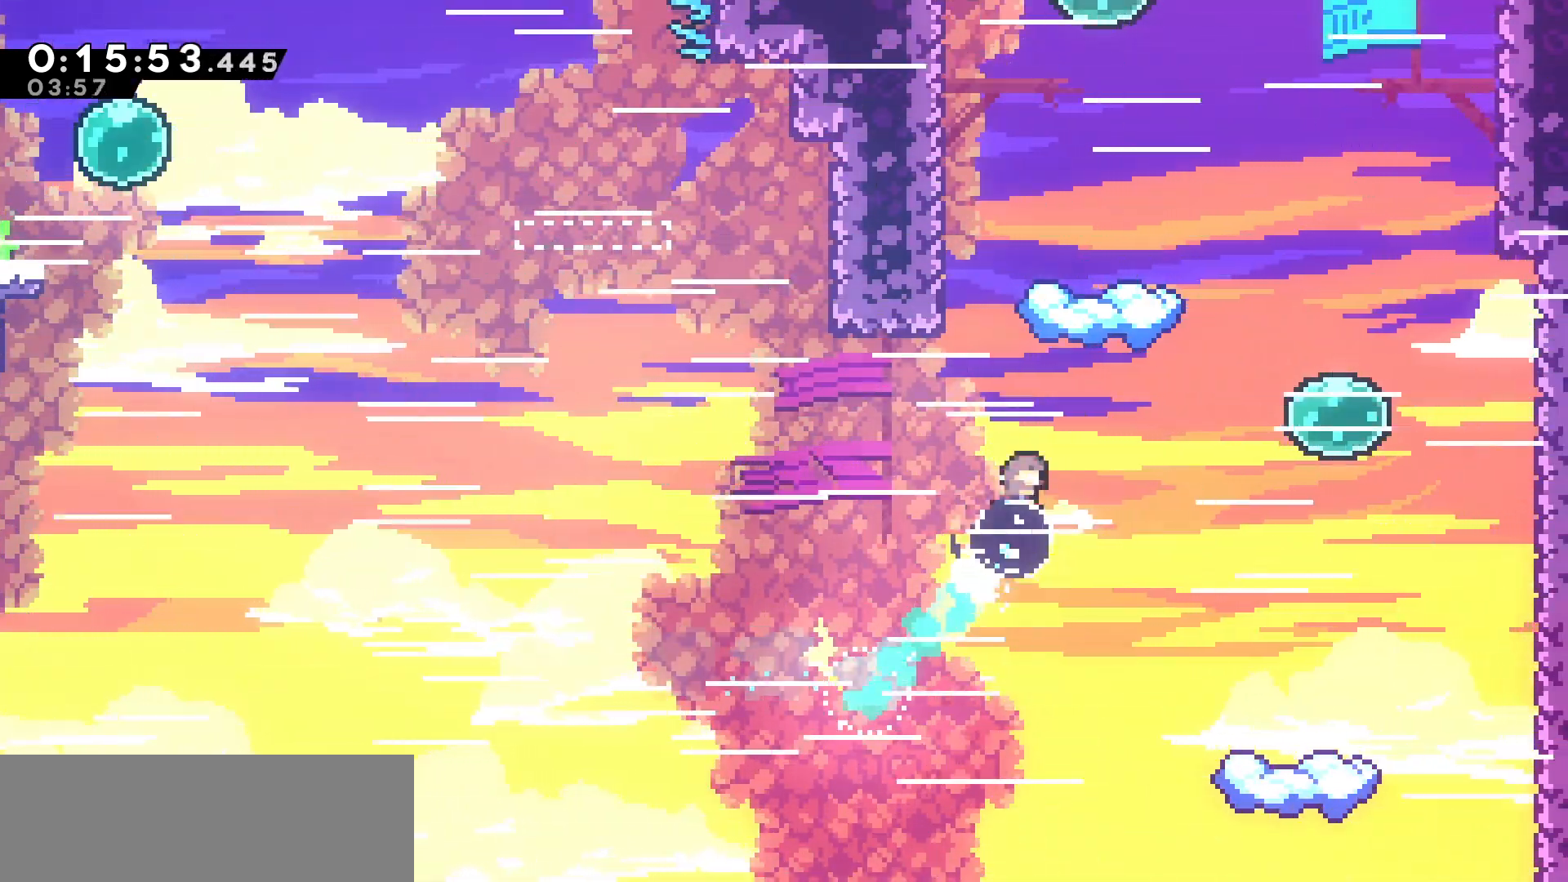
{"keys": ["grab", "jump", "right"], "events": [[67, "grab", "down"], [133, "dash", "up"], [150, "left", "down"], [467, "right", "down"], [467, "up", "up"], [483, "jump", "down"], [483, "left", "up"]]}
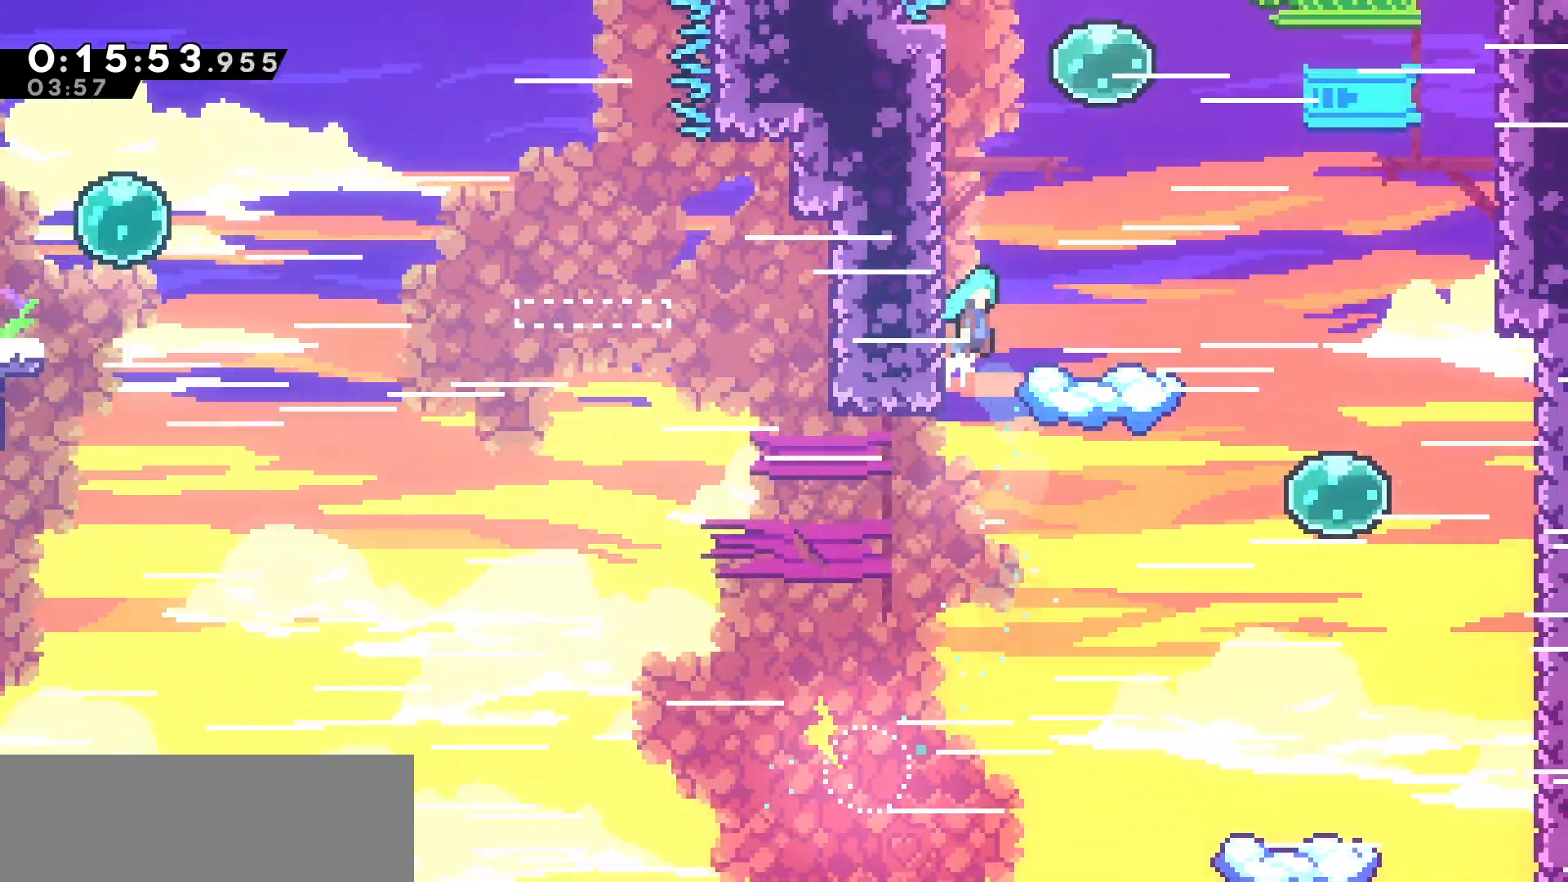
{"keys": ["jump", "right"], "events": [[67, "grab", "up"]]}
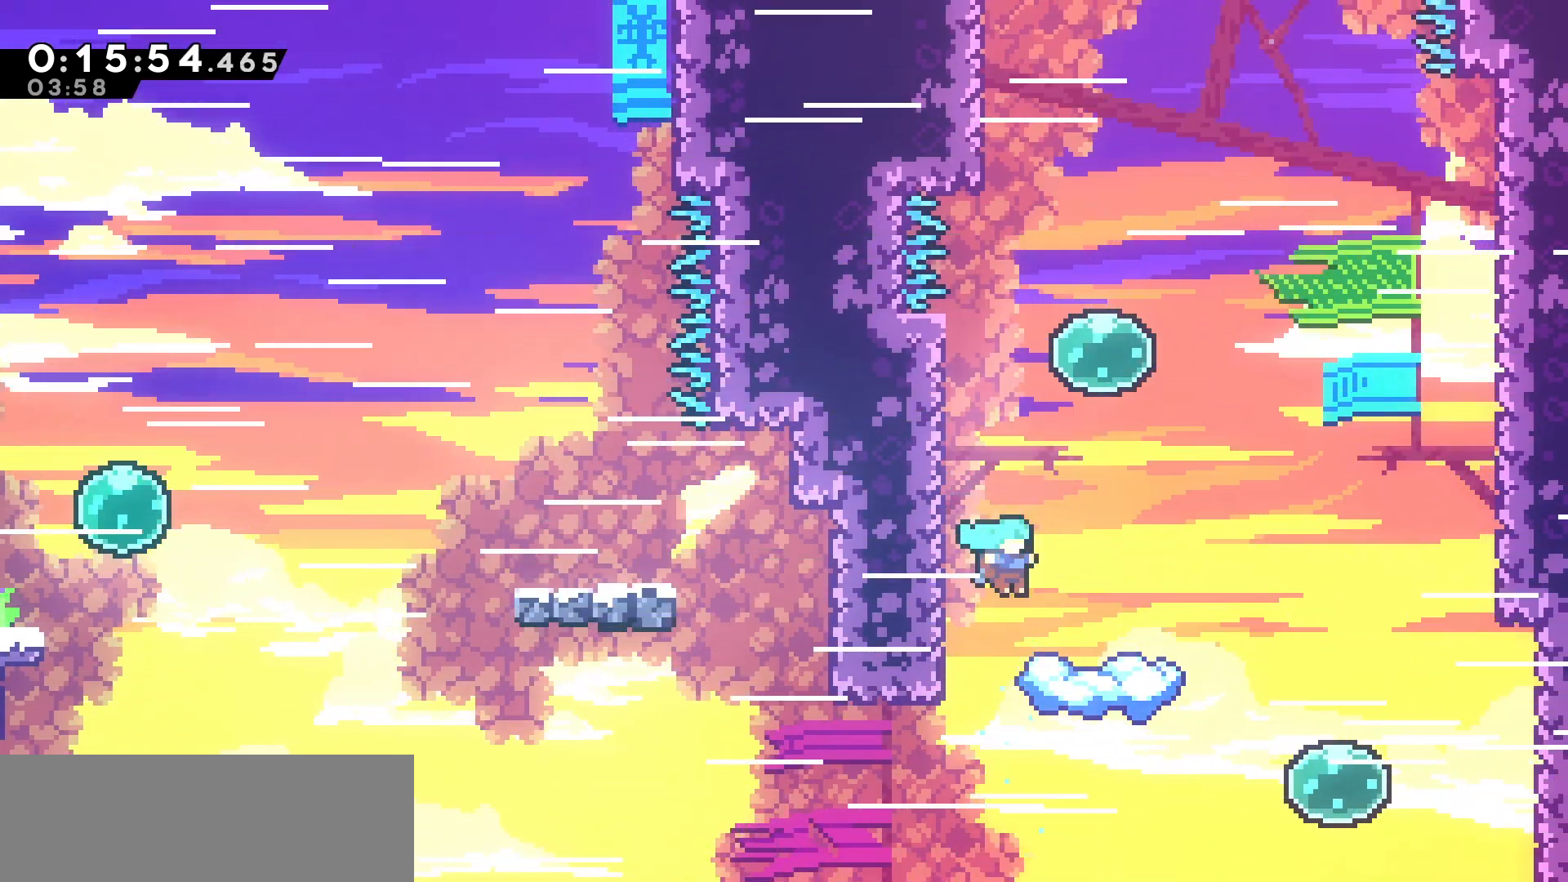
{"keys": ["jump", "right"], "events": [[167, "jump", "up"], [417, "jump", "down"]]}